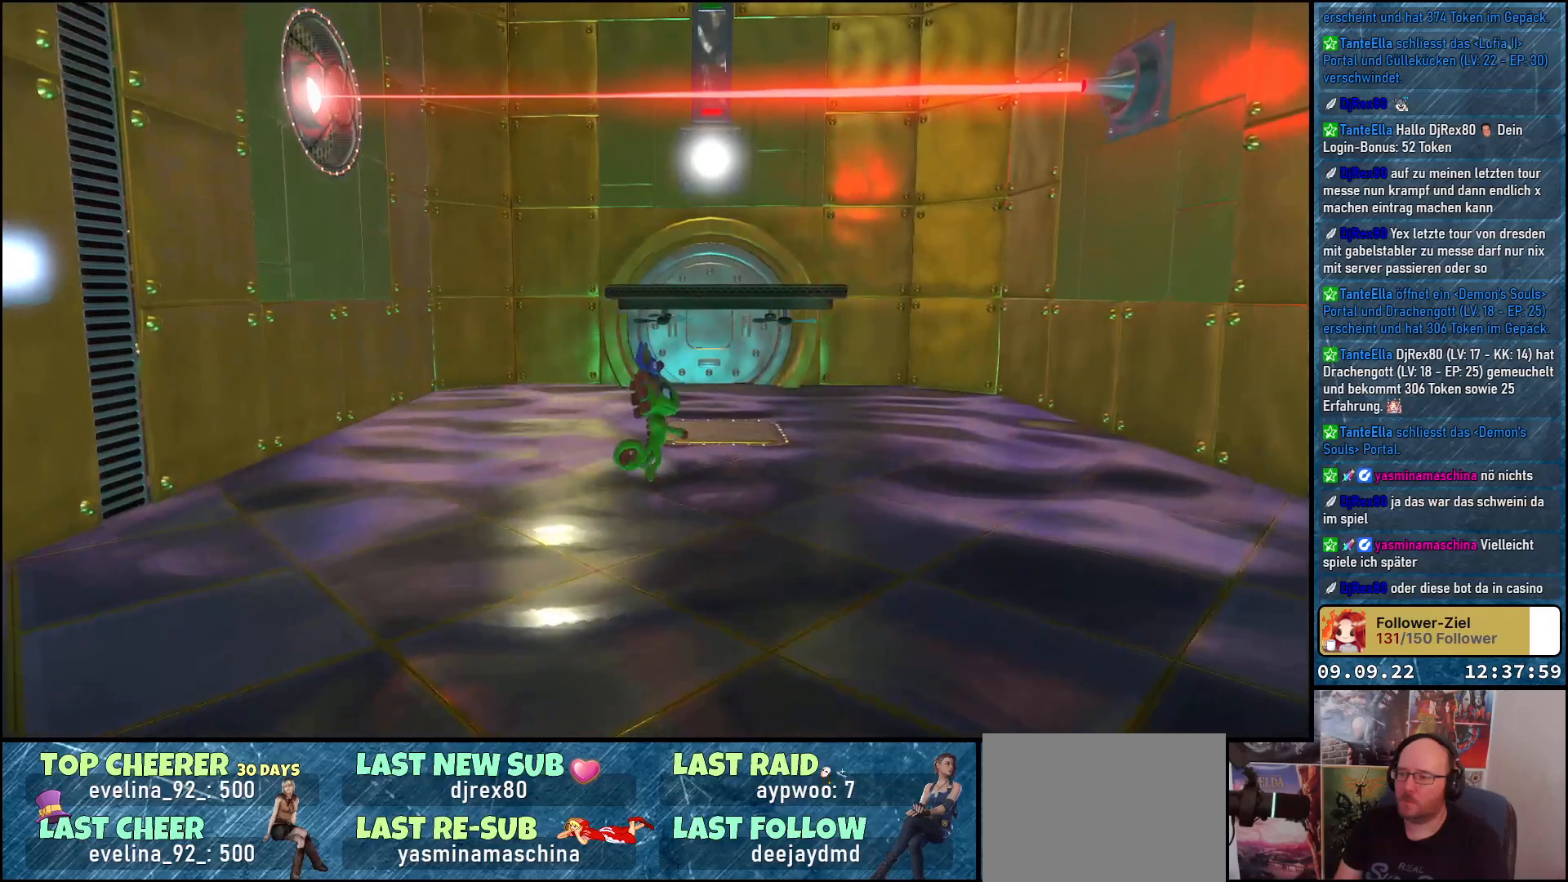
Gameplay with a controller (Xbox layout); each line is a JSON object with the inputs held at the frame after it. "events" lists button and stick changes between this image and that frame as [ms after this image, input, new state], when the widget could be followed in between.
{"buttons": [], "left_stick": "center", "right_stick": "center", "events": []}
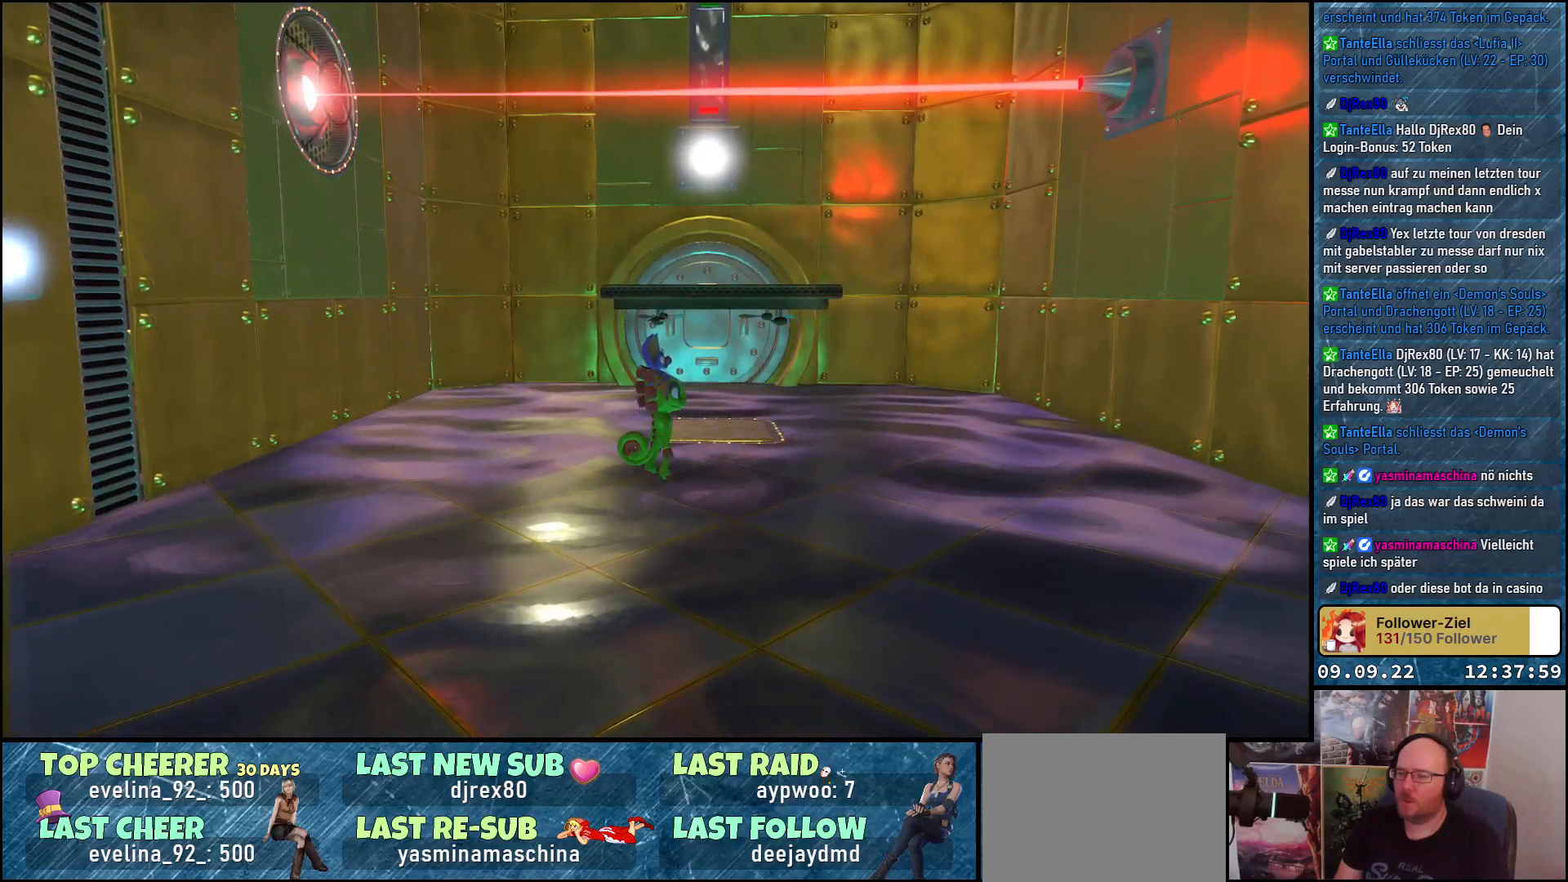
{"buttons": [], "left_stick": "center", "right_stick": "center", "events": []}
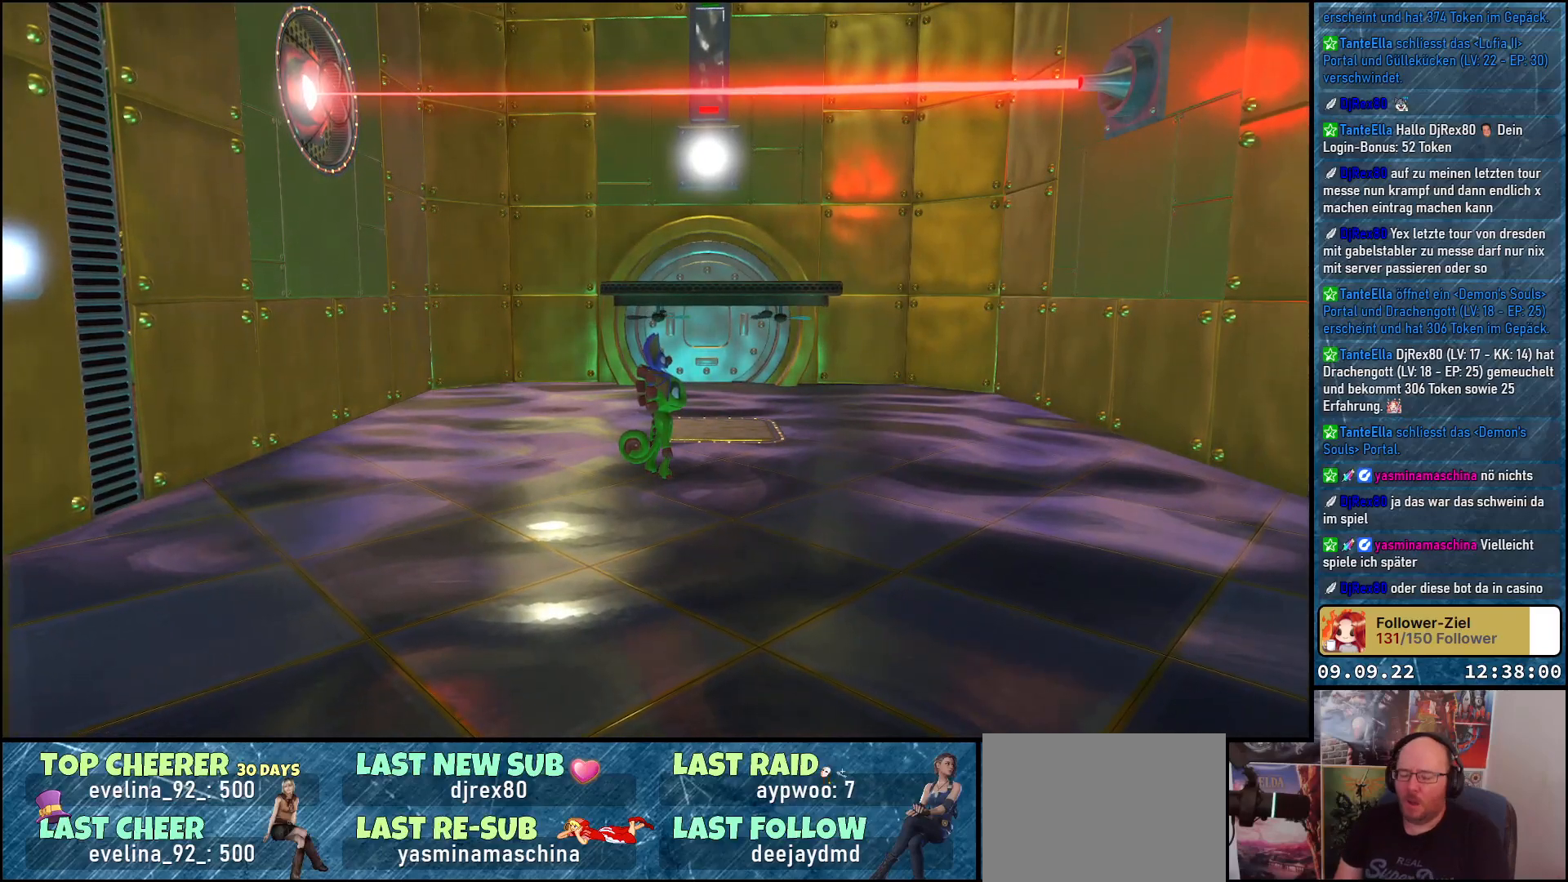
{"buttons": [], "left_stick": "center", "right_stick": "center", "events": []}
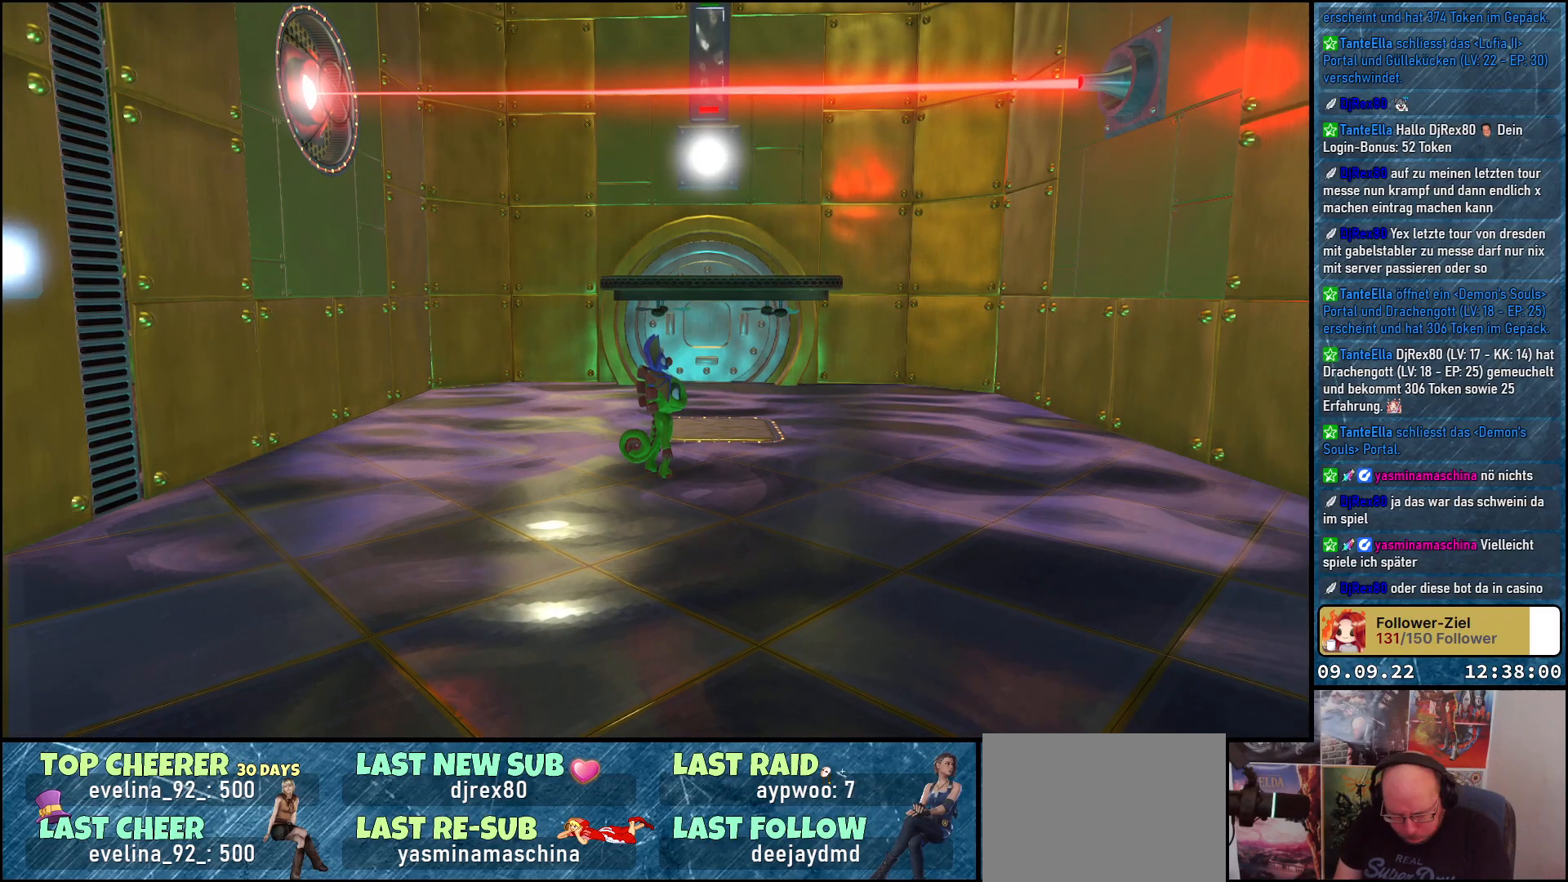
{"buttons": [], "left_stick": "center", "right_stick": "center", "events": []}
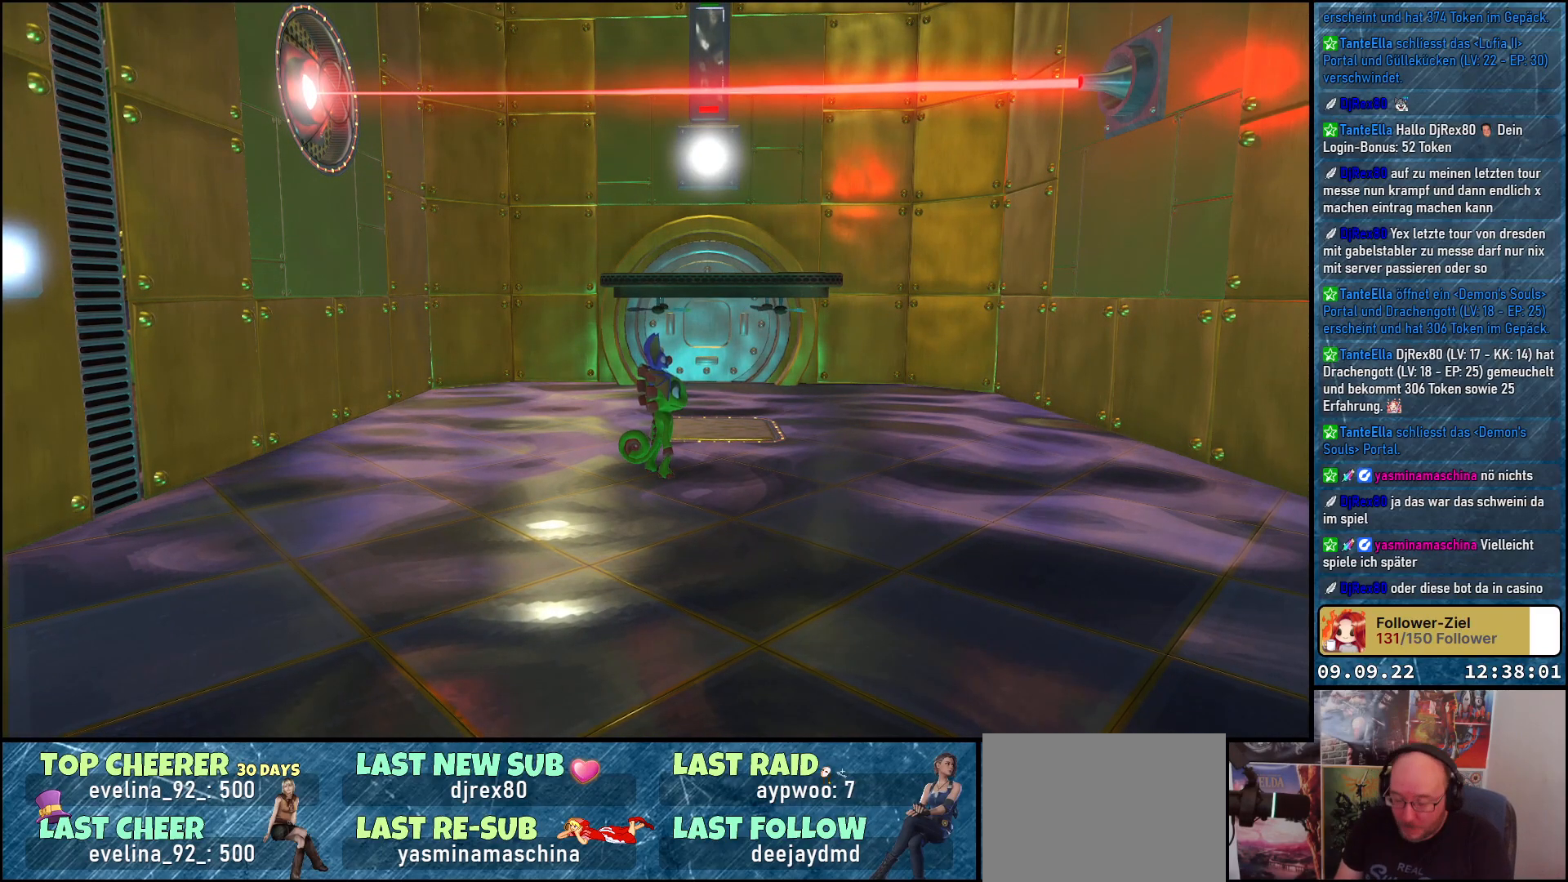
{"buttons": [], "left_stick": "center", "right_stick": "down", "events": [[167, "left_stick", "right"], [333, "left_stick", "center"], [333, "right_stick", "down"]]}
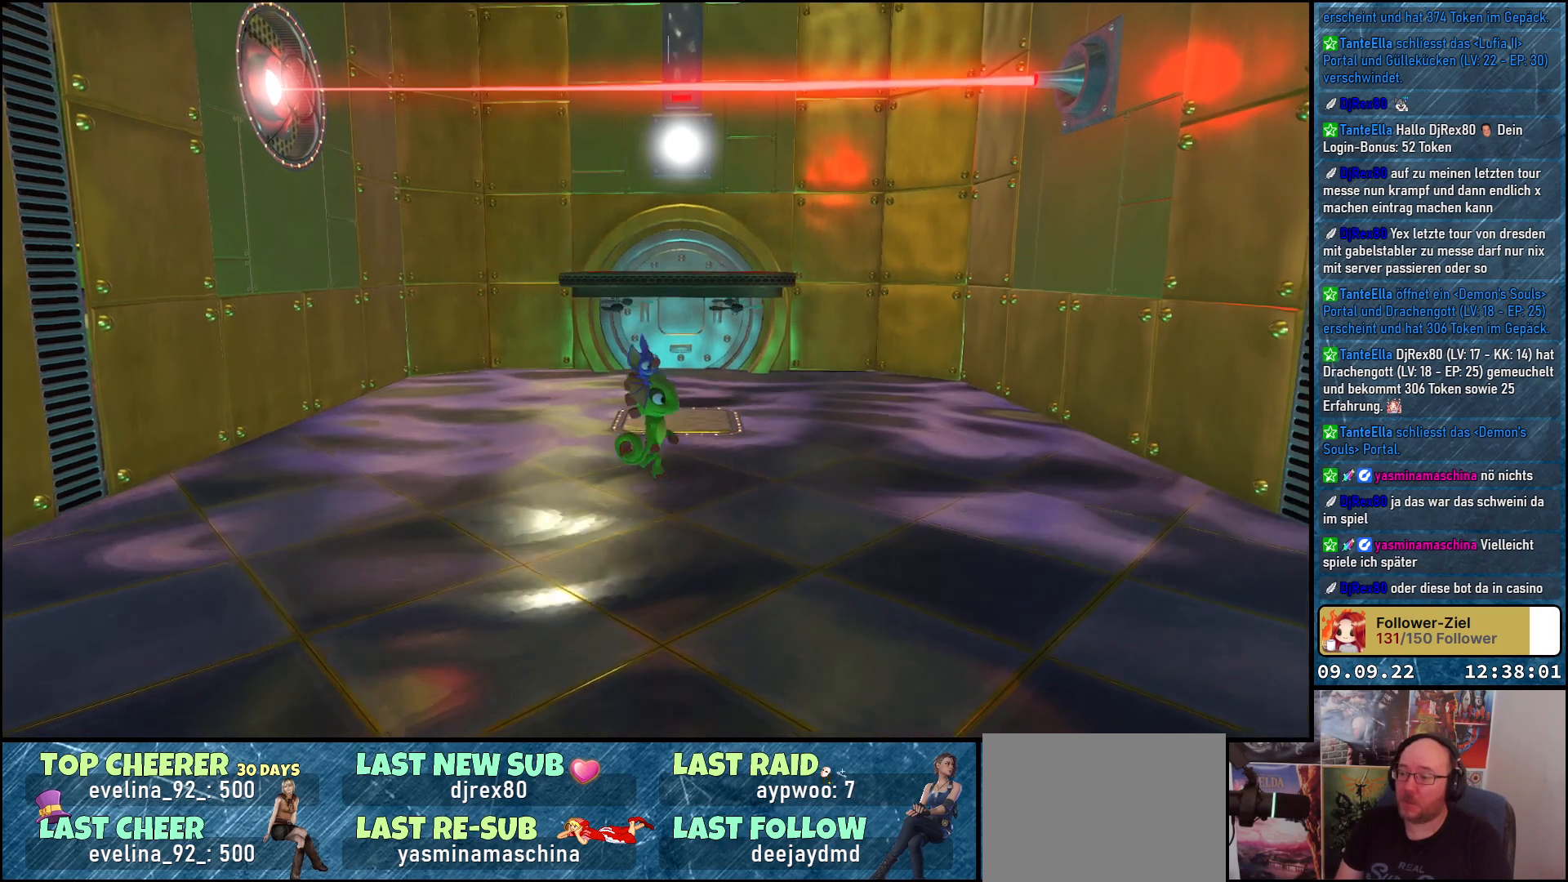
{"buttons": [], "left_stick": "center", "right_stick": "center", "events": [[233, "right_stick", "center"], [283, "left_stick", "up"], [400, "left_stick", "center"]]}
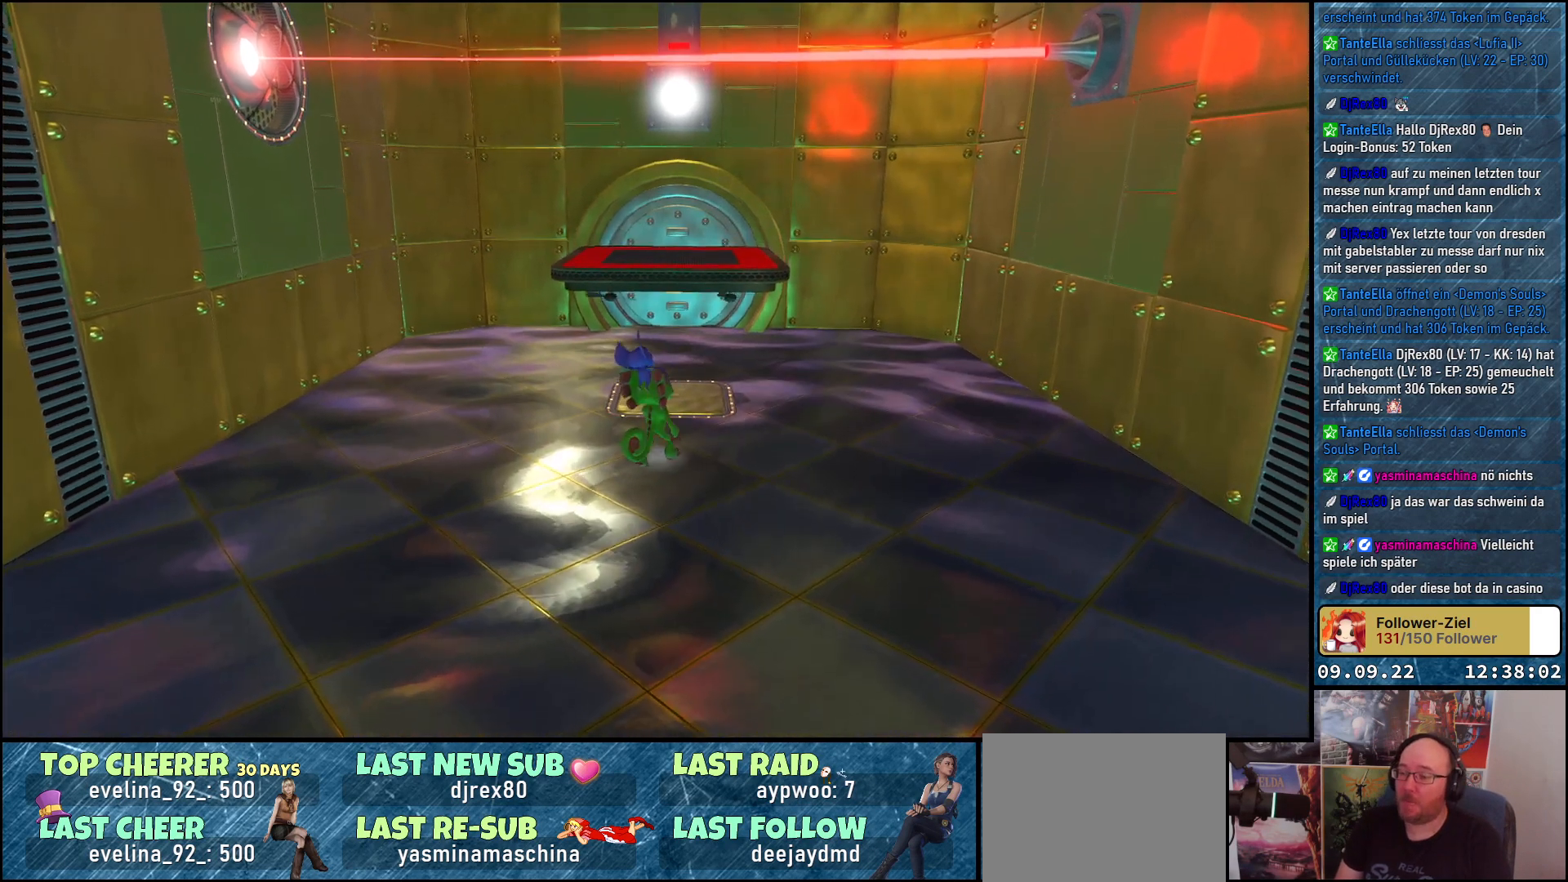
{"buttons": [], "left_stick": "center", "right_stick": "center", "events": [[217, "left_stick", "down"], [317, "left_stick", "center"]]}
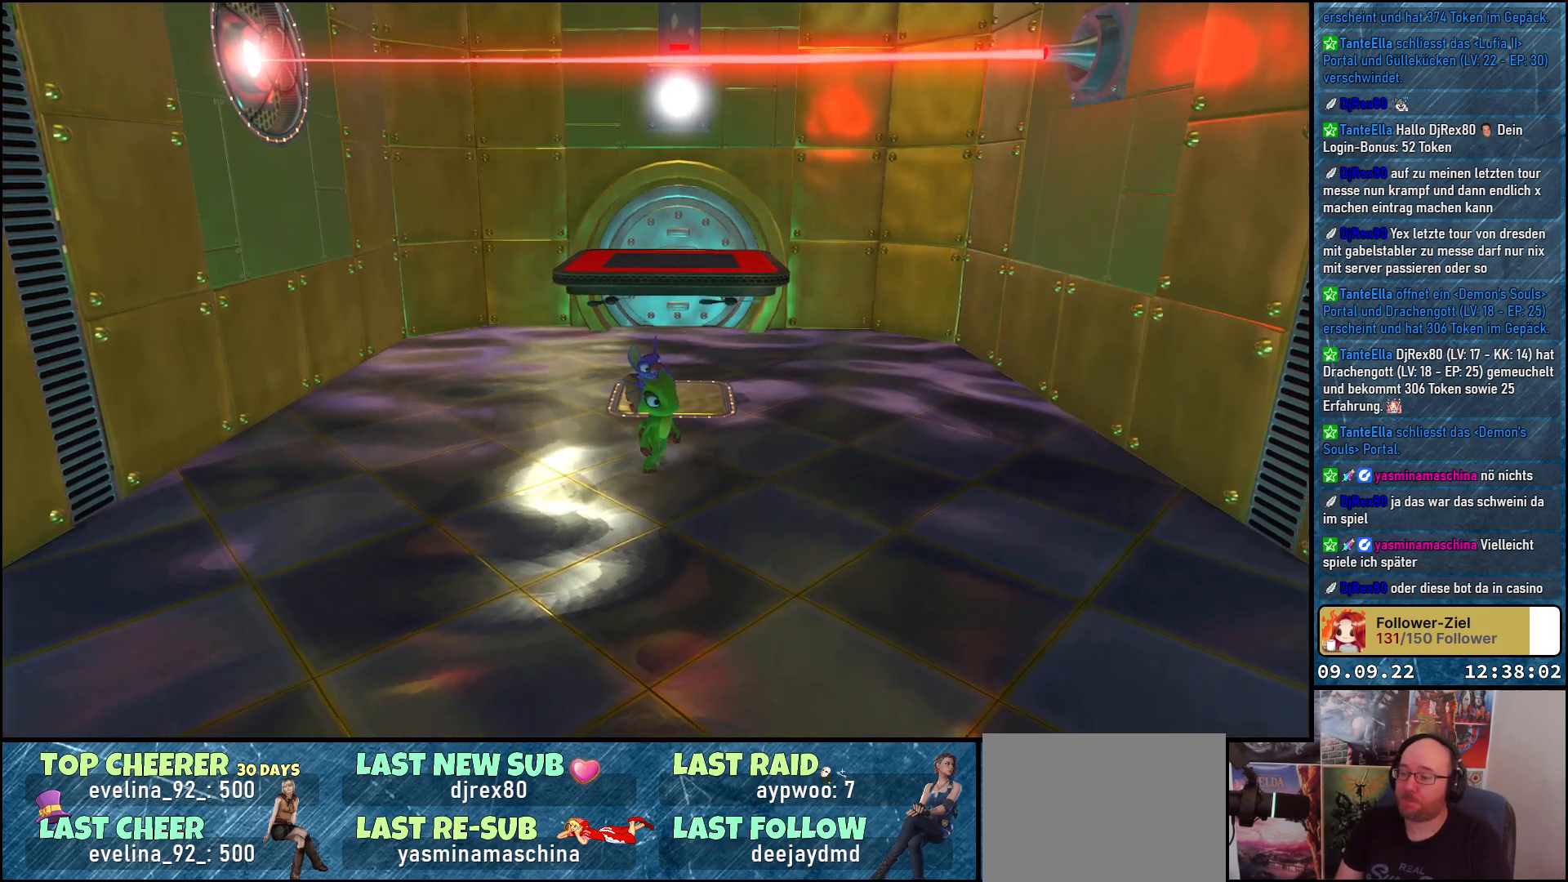
{"buttons": ["A"], "left_stick": "up", "right_stick": "center", "events": [[183, "A", "down"], [283, "left_stick", "up"], [317, "A", "up"], [467, "A", "down"]]}
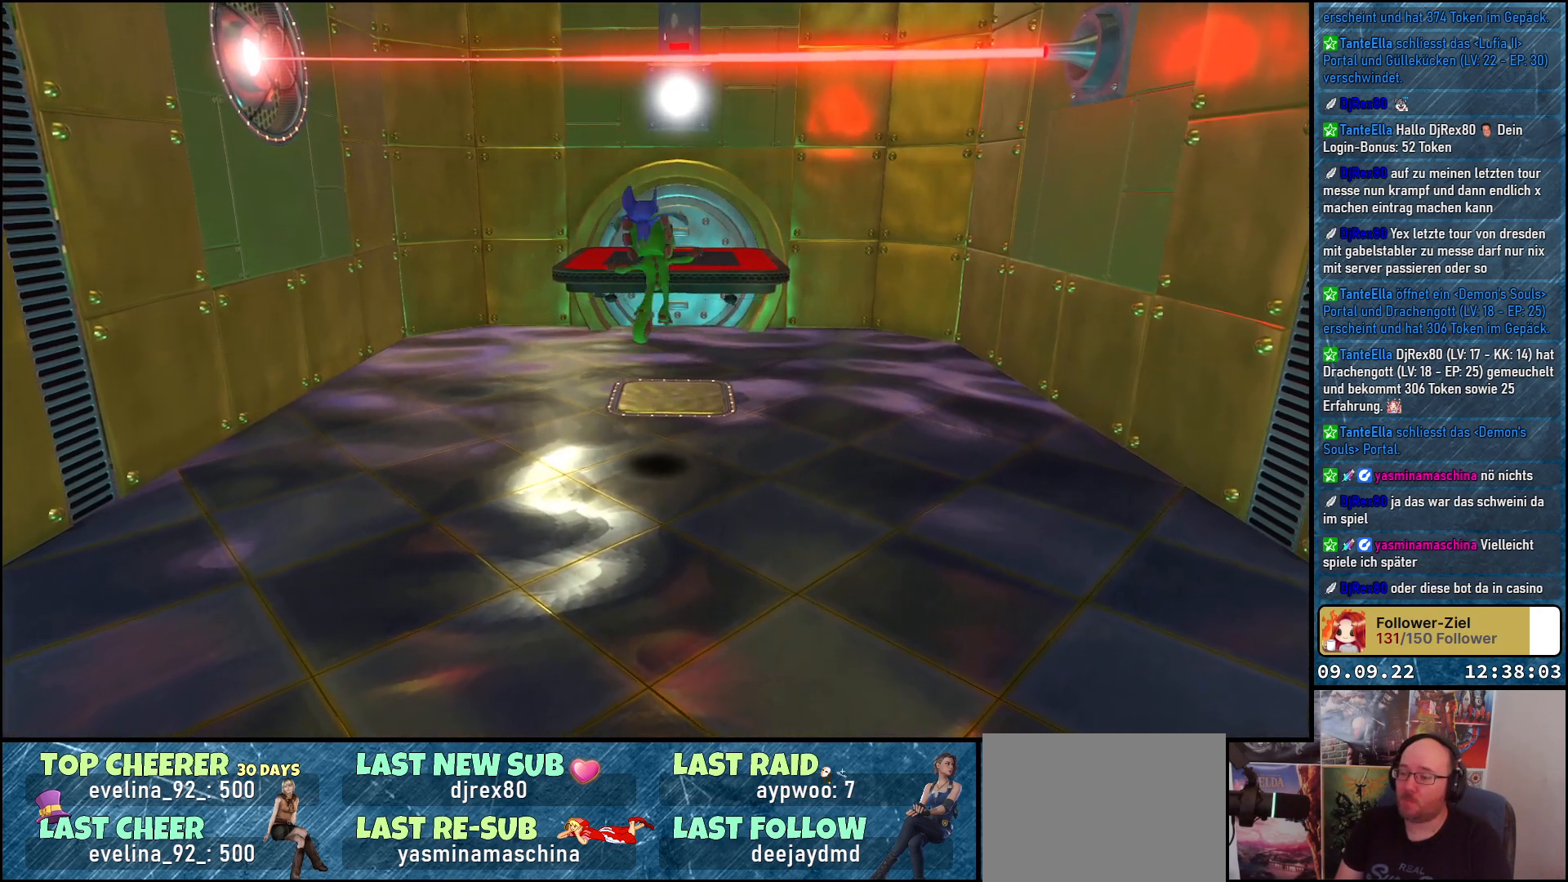
{"buttons": [], "left_stick": "down", "right_stick": "center", "events": [[350, "A", "up"], [450, "left_stick", "center"], [500, "left_stick", "down"]]}
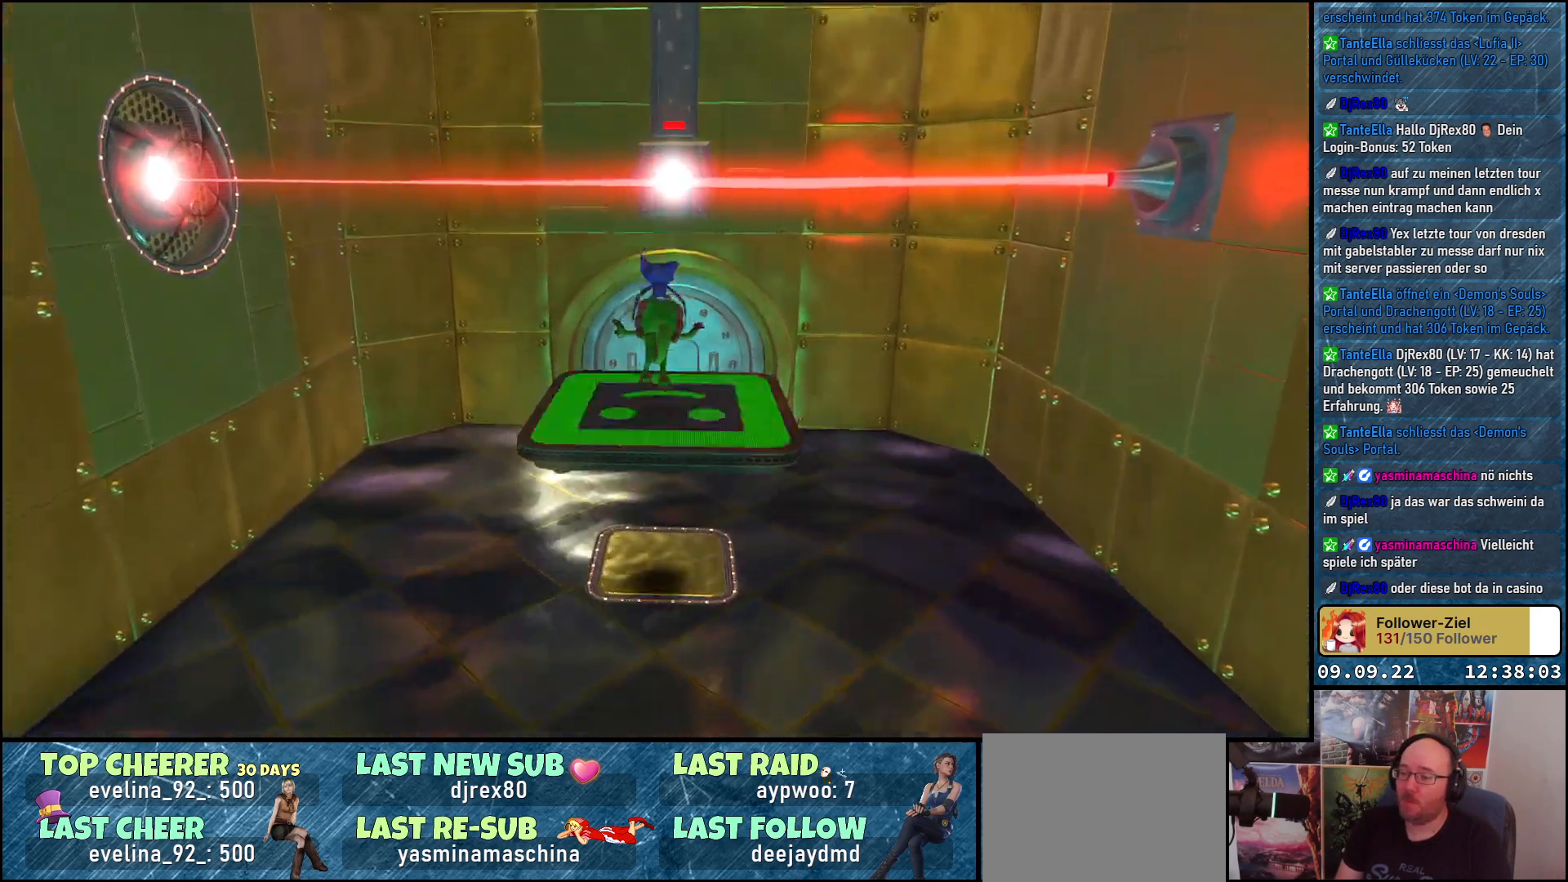
{"buttons": ["B", "L2"], "left_stick": "center", "right_stick": "center", "events": [[33, "L2", "down"], [83, "left_stick", "center"], [367, "B", "down"]]}
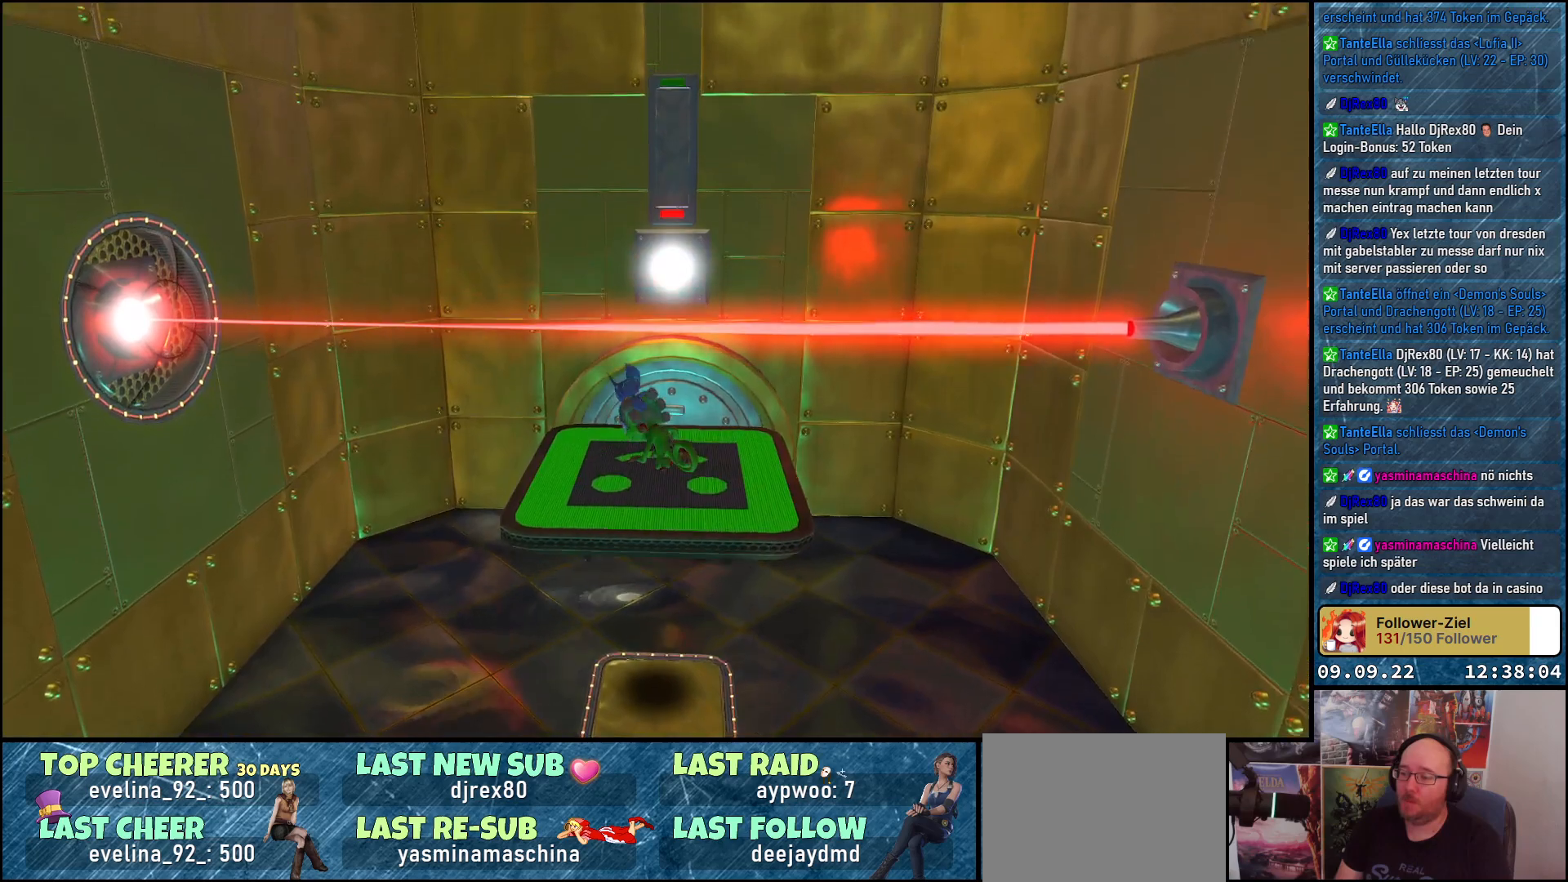
{"buttons": [], "left_stick": "center", "right_stick": "center", "events": [[17, "B", "up"], [233, "left_stick", "down"], [333, "L2", "up"], [383, "left_stick", "center"]]}
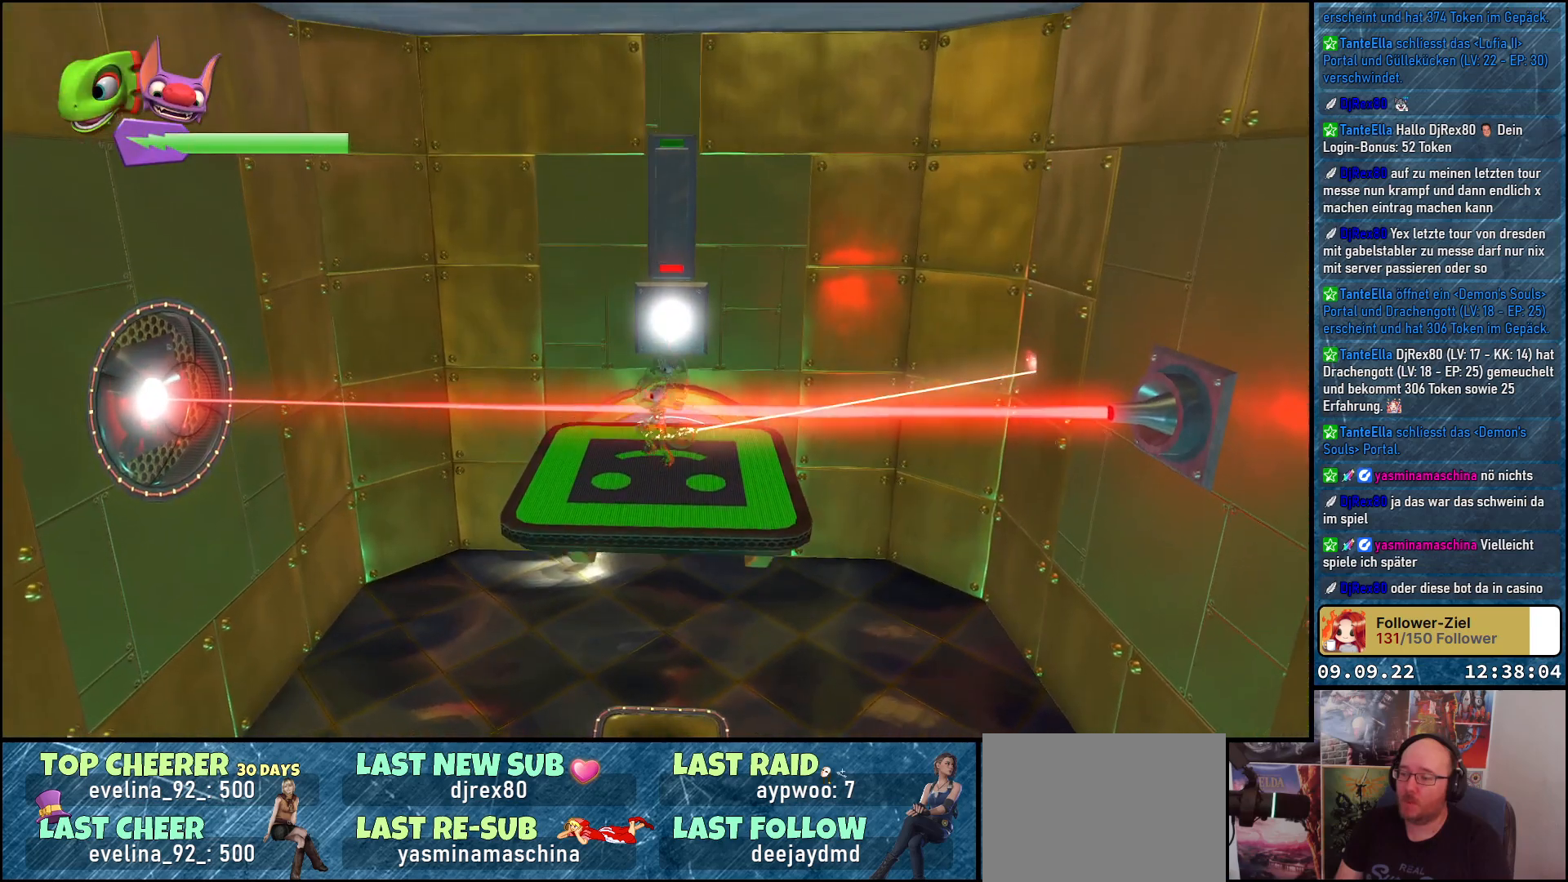
{"buttons": [], "left_stick": "center", "right_stick": "center", "events": [[167, "left_stick", "down"], [283, "left_stick", "center"]]}
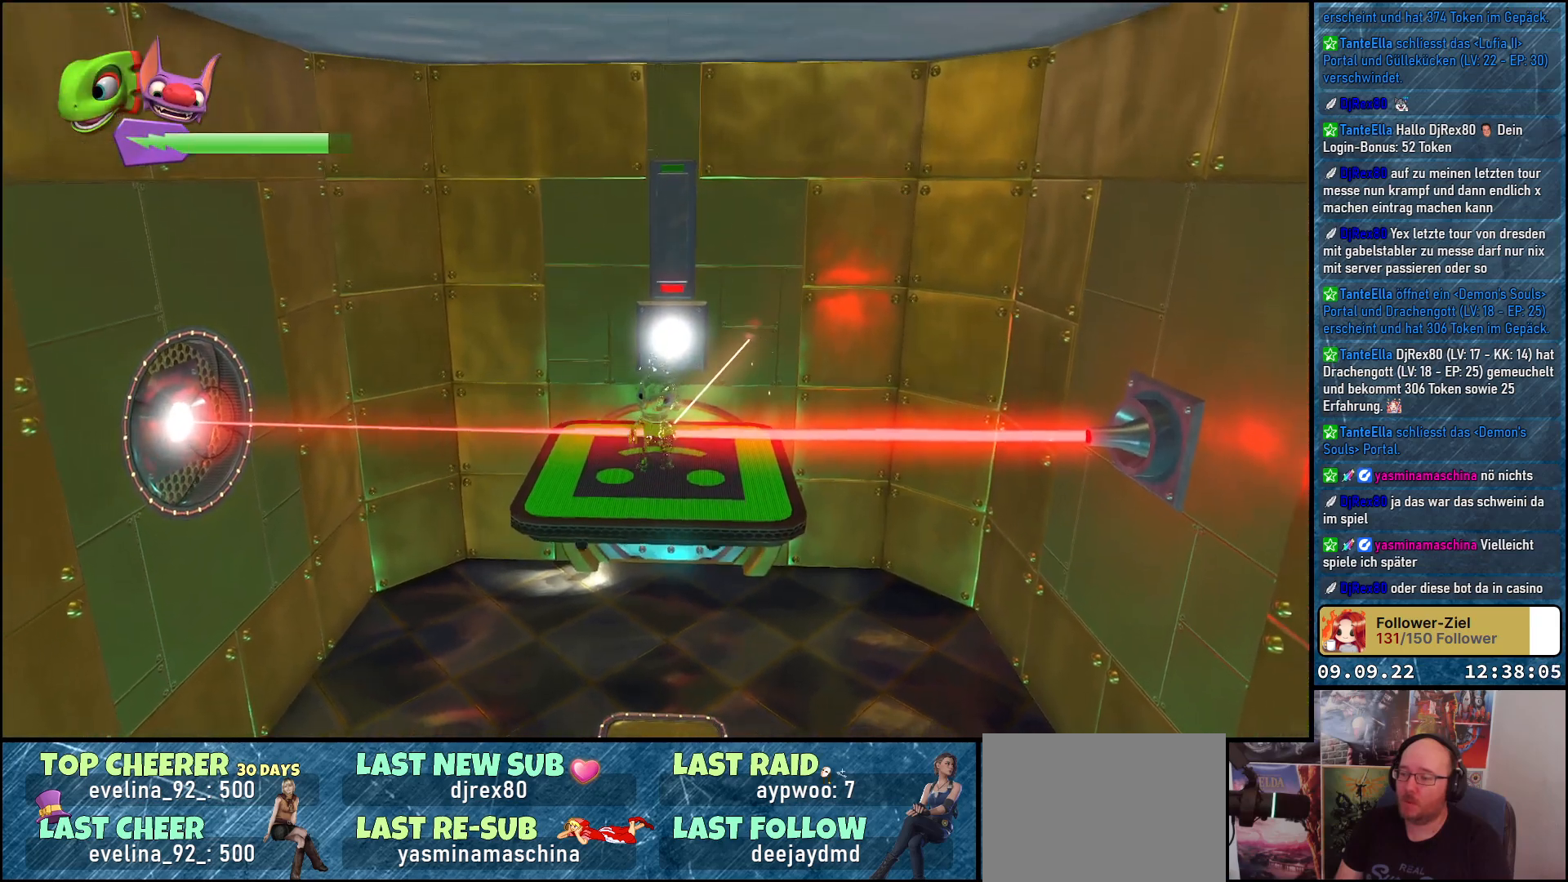
{"buttons": [], "left_stick": "center", "right_stick": "center", "events": [[150, "left_stick", "down-right"], [333, "left_stick", "center"]]}
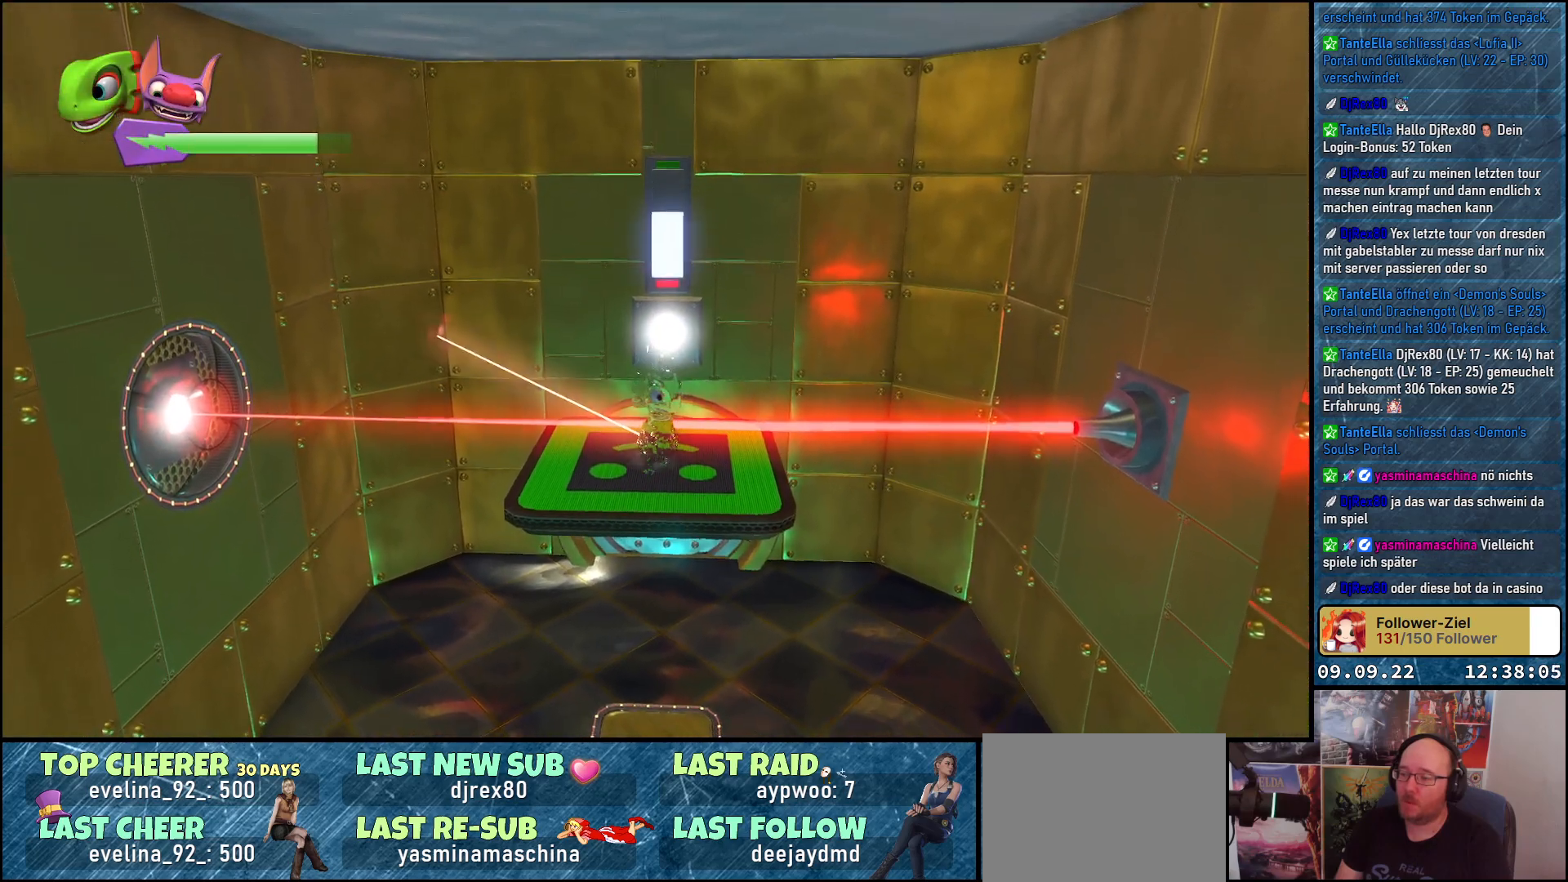
{"buttons": [], "left_stick": "center", "right_stick": "center", "events": [[133, "left_stick", "left"], [233, "left_stick", "center"]]}
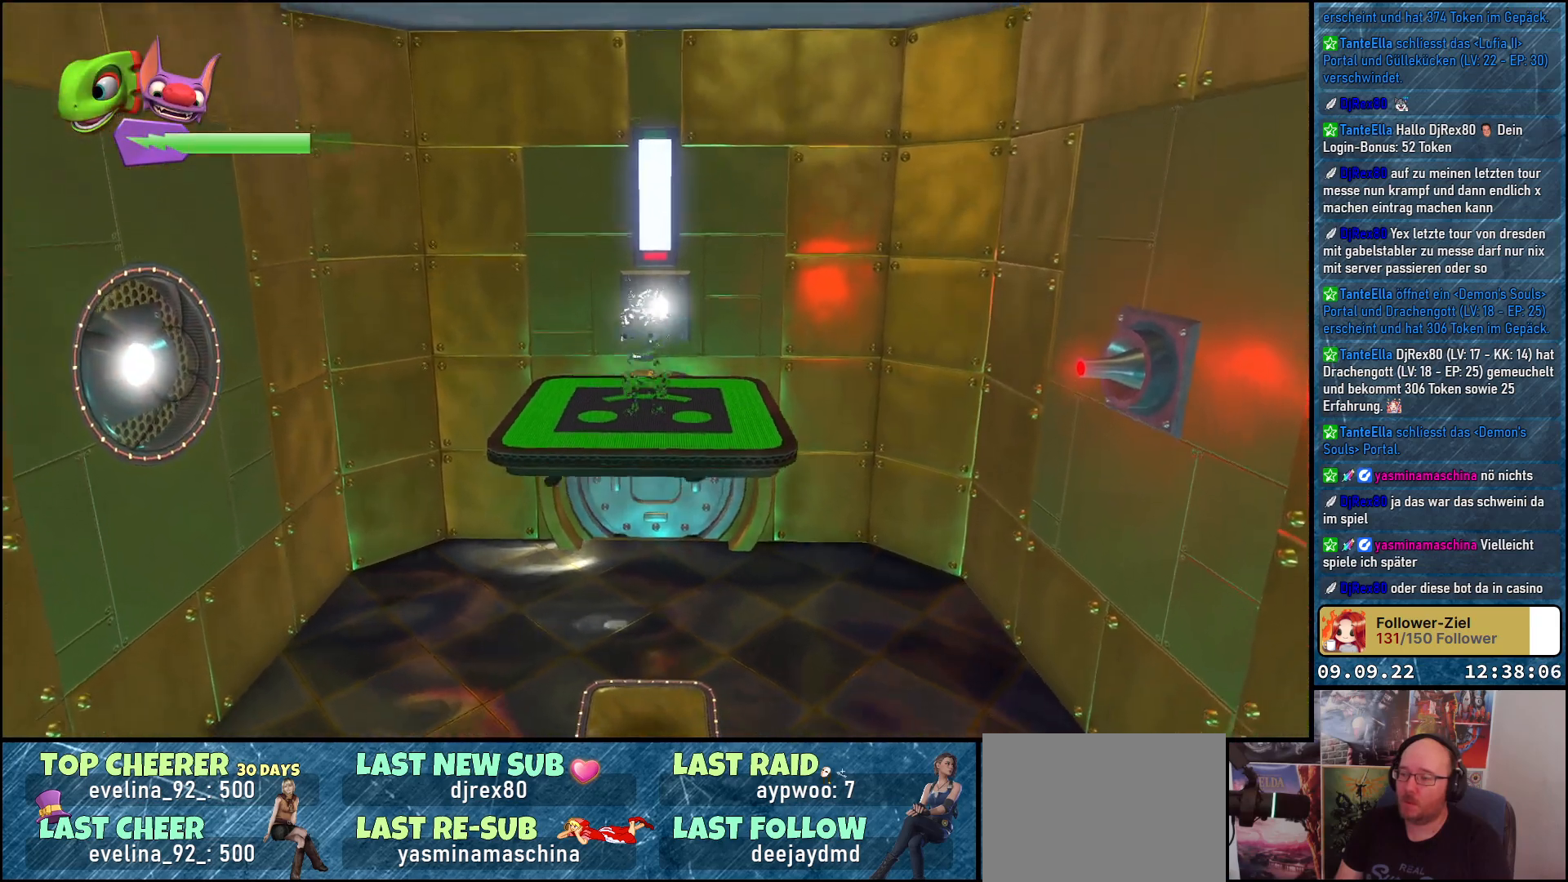
{"buttons": [], "left_stick": "center", "right_stick": "center", "events": [[250, "left_stick", "up"], [467, "left_stick", "center"]]}
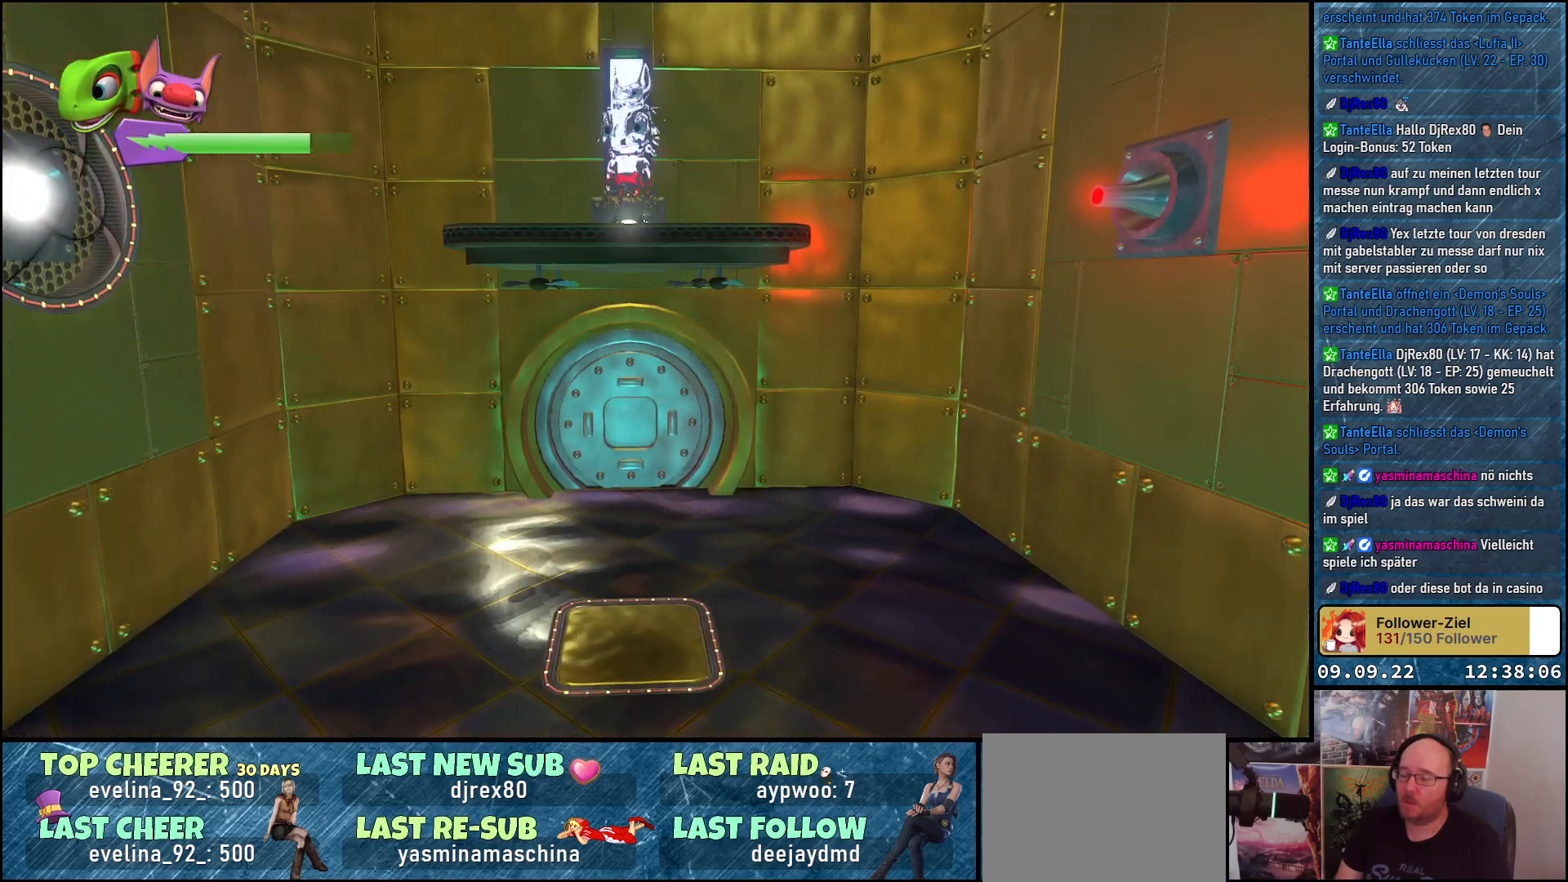
{"buttons": [], "left_stick": "up", "right_stick": "down", "events": [[267, "left_stick", "up"], [433, "right_stick", "down"]]}
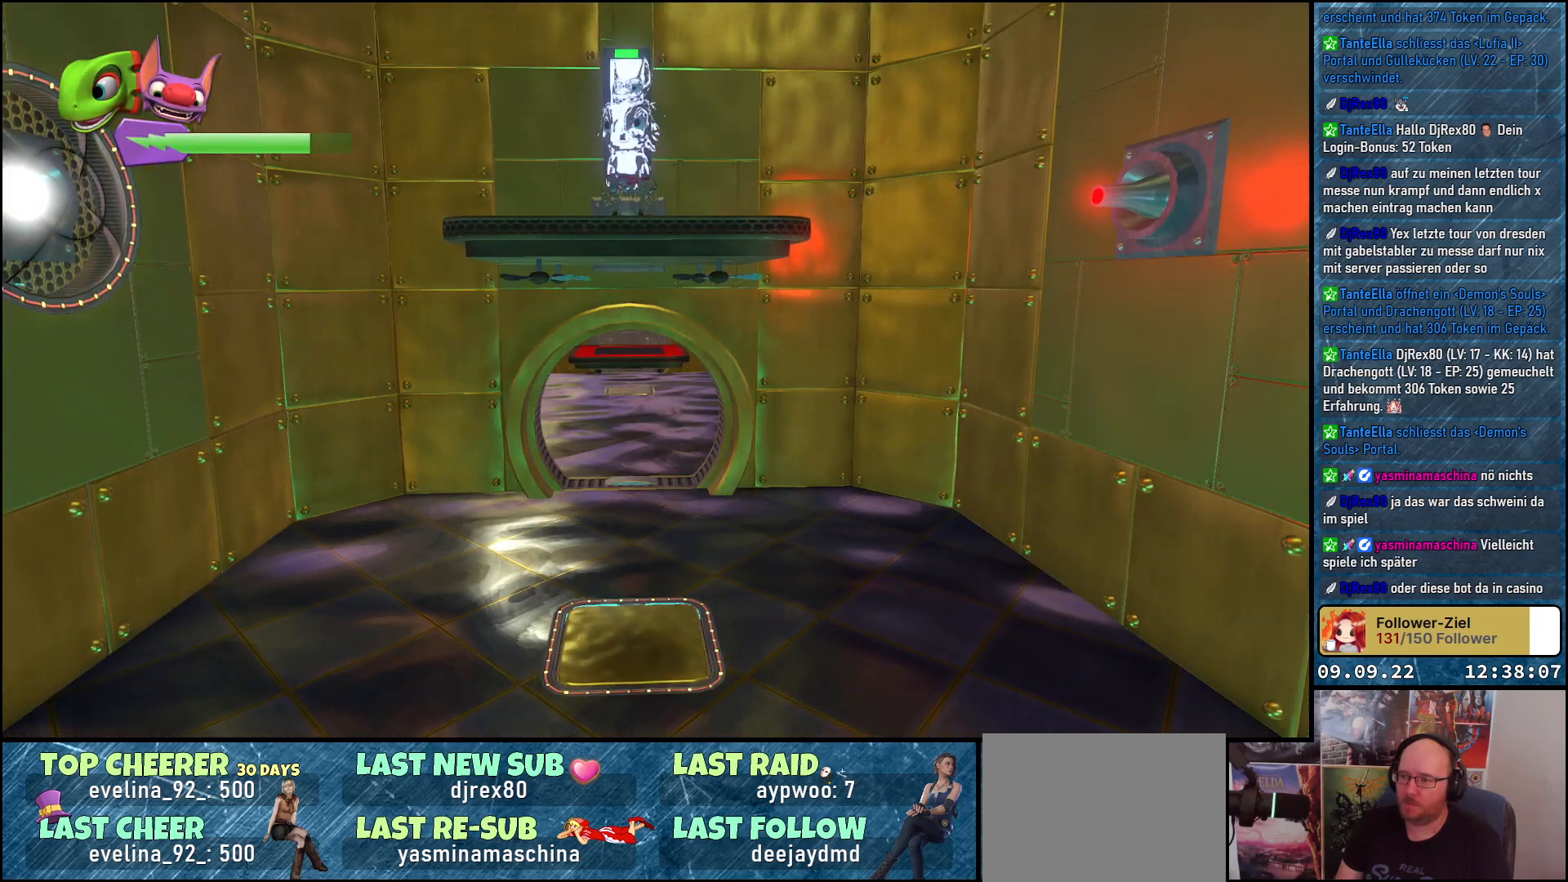
{"buttons": [], "left_stick": "up", "right_stick": "center", "events": [[133, "right_stick", "center"]]}
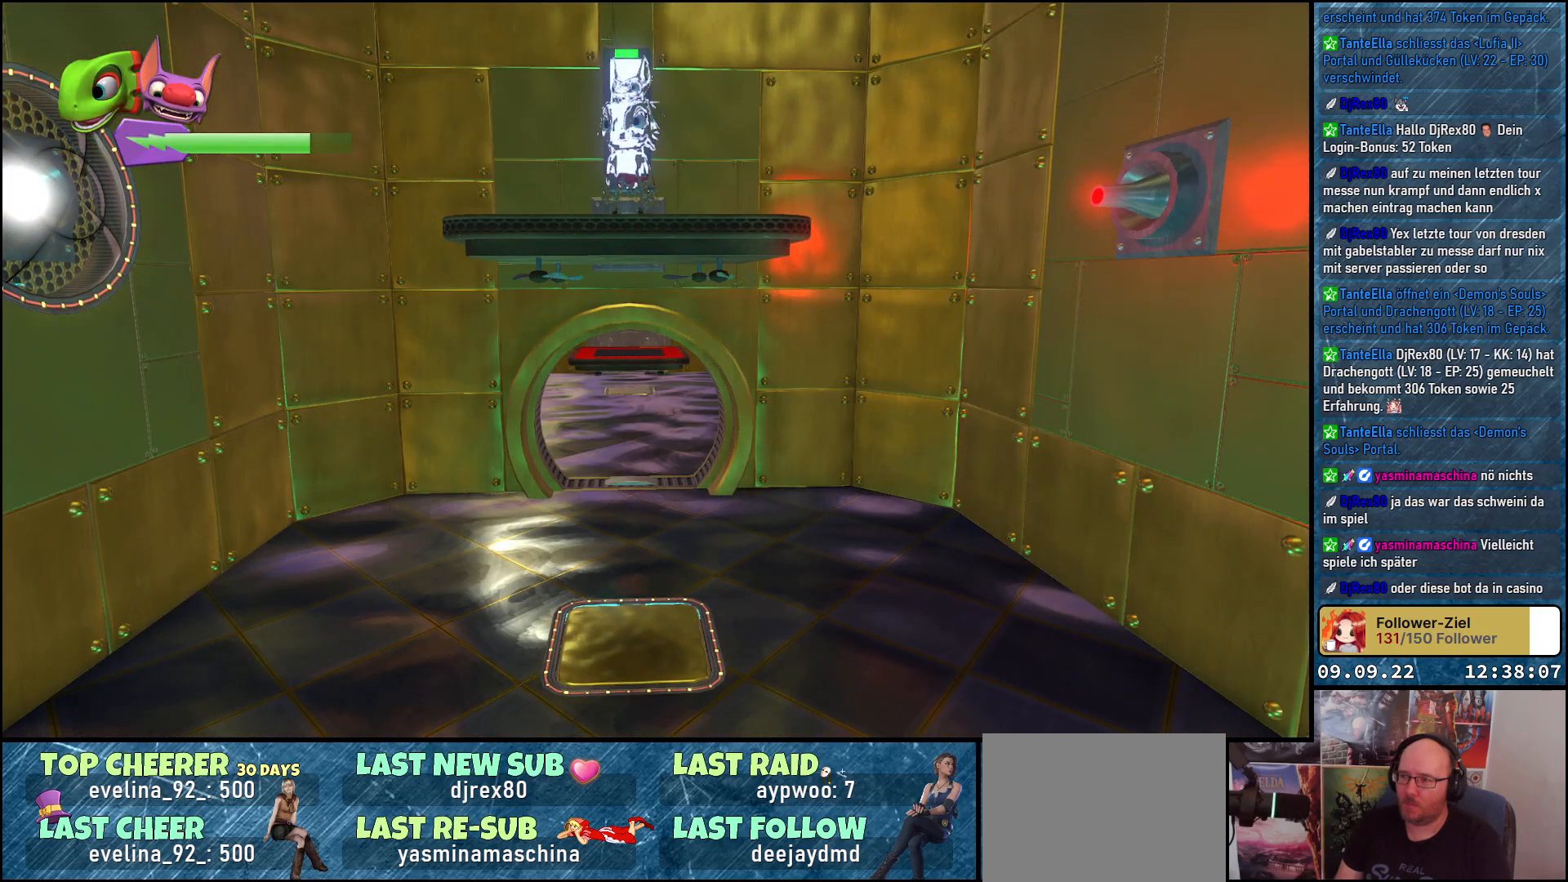
{"buttons": ["L2"], "left_stick": "up", "right_stick": "center", "events": [[467, "L2", "down"]]}
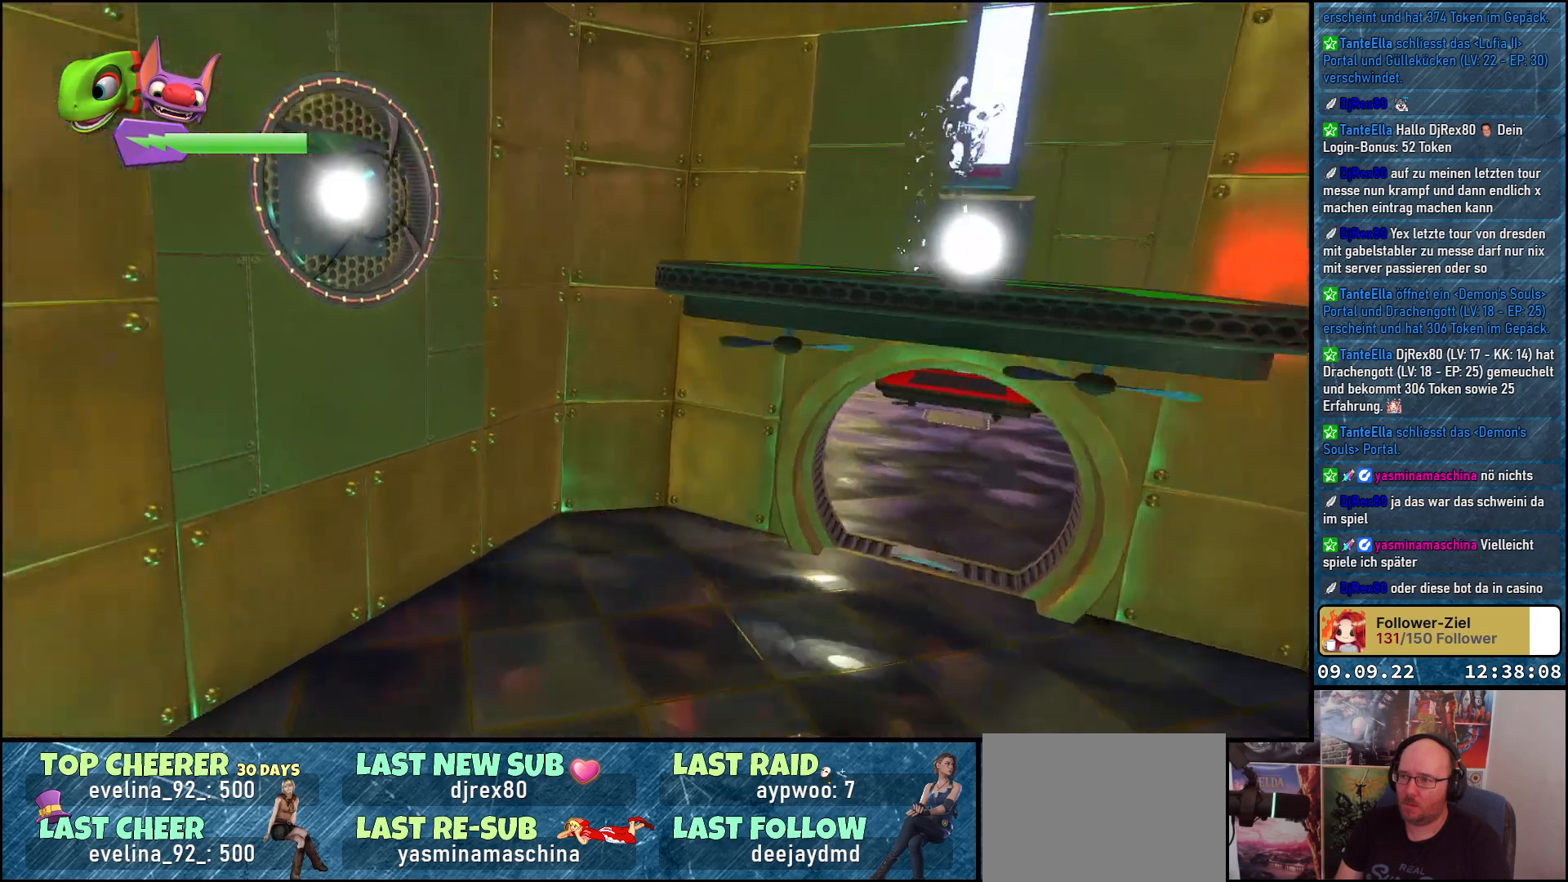
{"buttons": [], "left_stick": "down-right", "right_stick": "right", "events": [[33, "B", "down"], [100, "B", "up"], [233, "left_stick", "up-right"], [300, "L2", "up"], [400, "right_stick", "right"], [467, "left_stick", "down-right"]]}
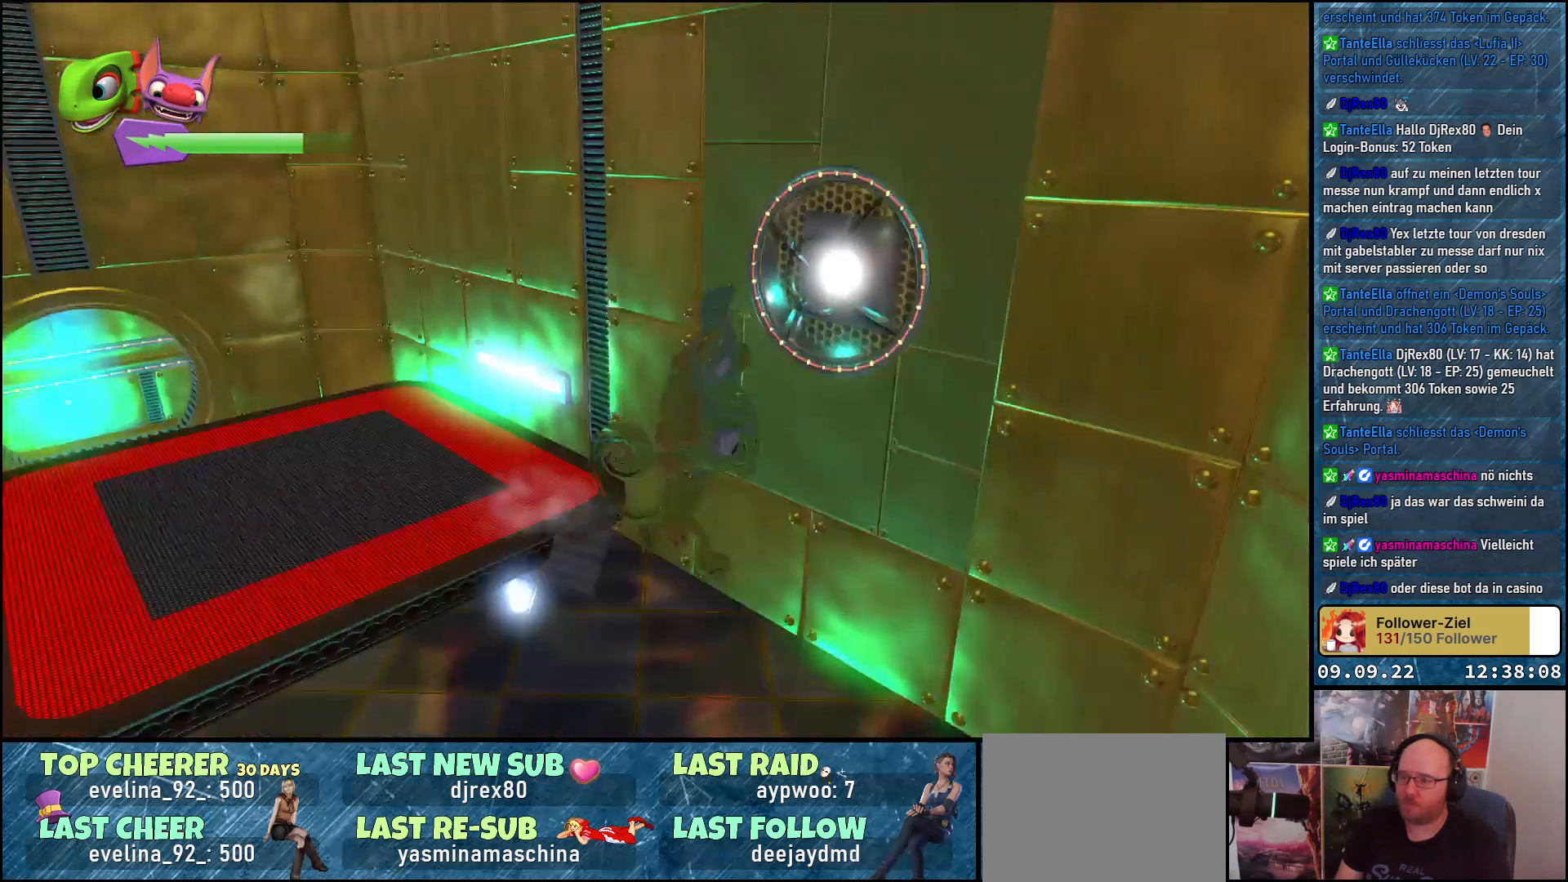
{"buttons": [], "left_stick": "down-right", "right_stick": "right", "events": [[233, "left_stick", "down"], [450, "left_stick", "down-right"]]}
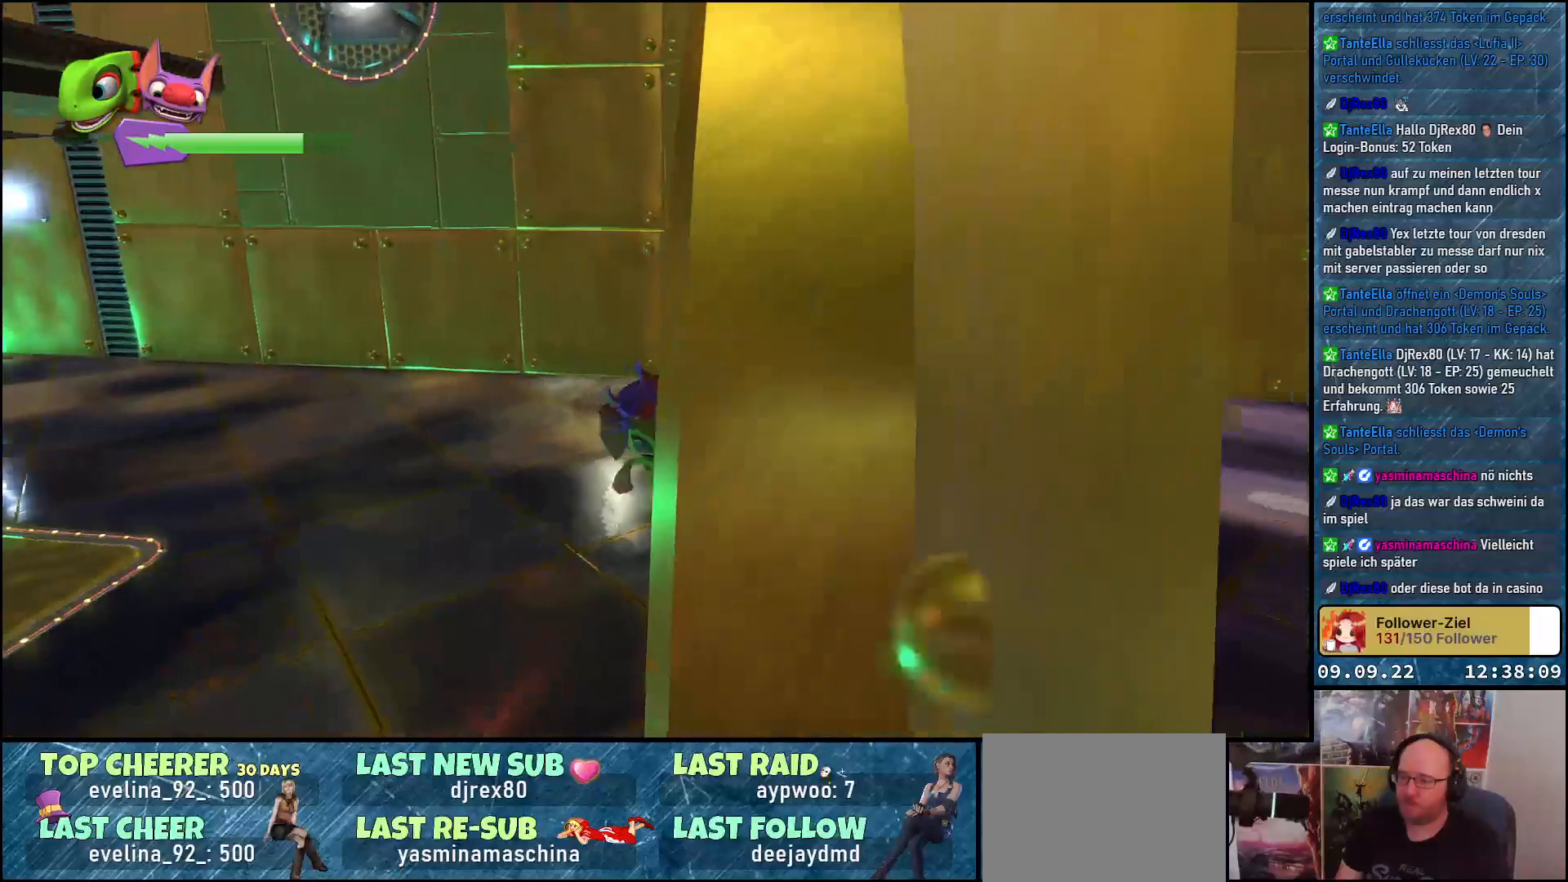
{"buttons": [], "left_stick": "up-right", "right_stick": "right", "events": [[67, "left_stick", "right"], [417, "left_stick", "up-right"]]}
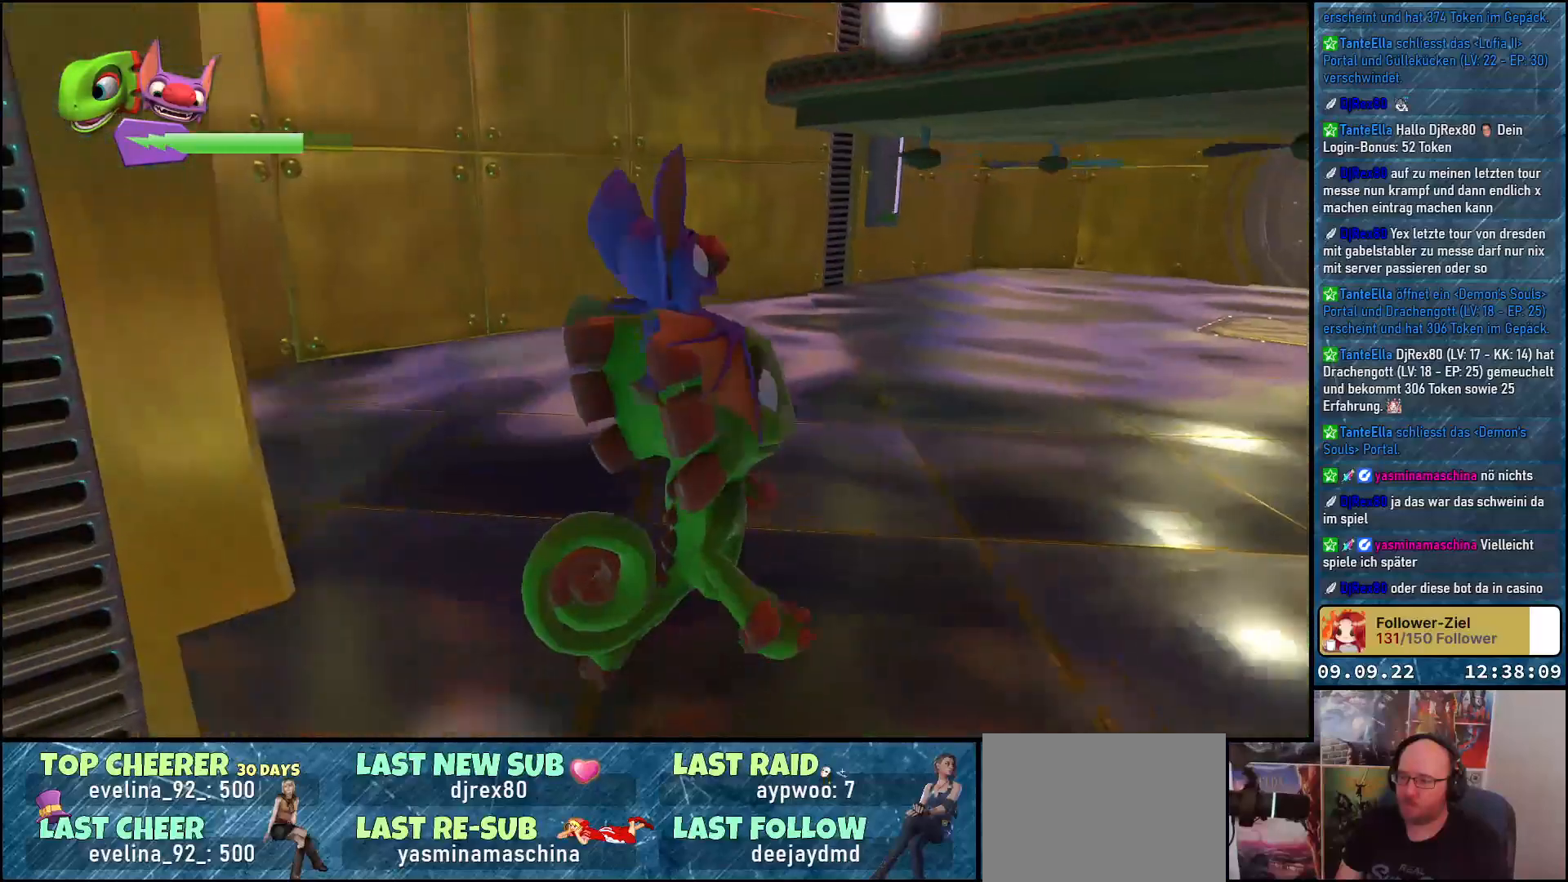
{"buttons": [], "left_stick": "center", "right_stick": "right", "events": [[283, "left_stick", "center"]]}
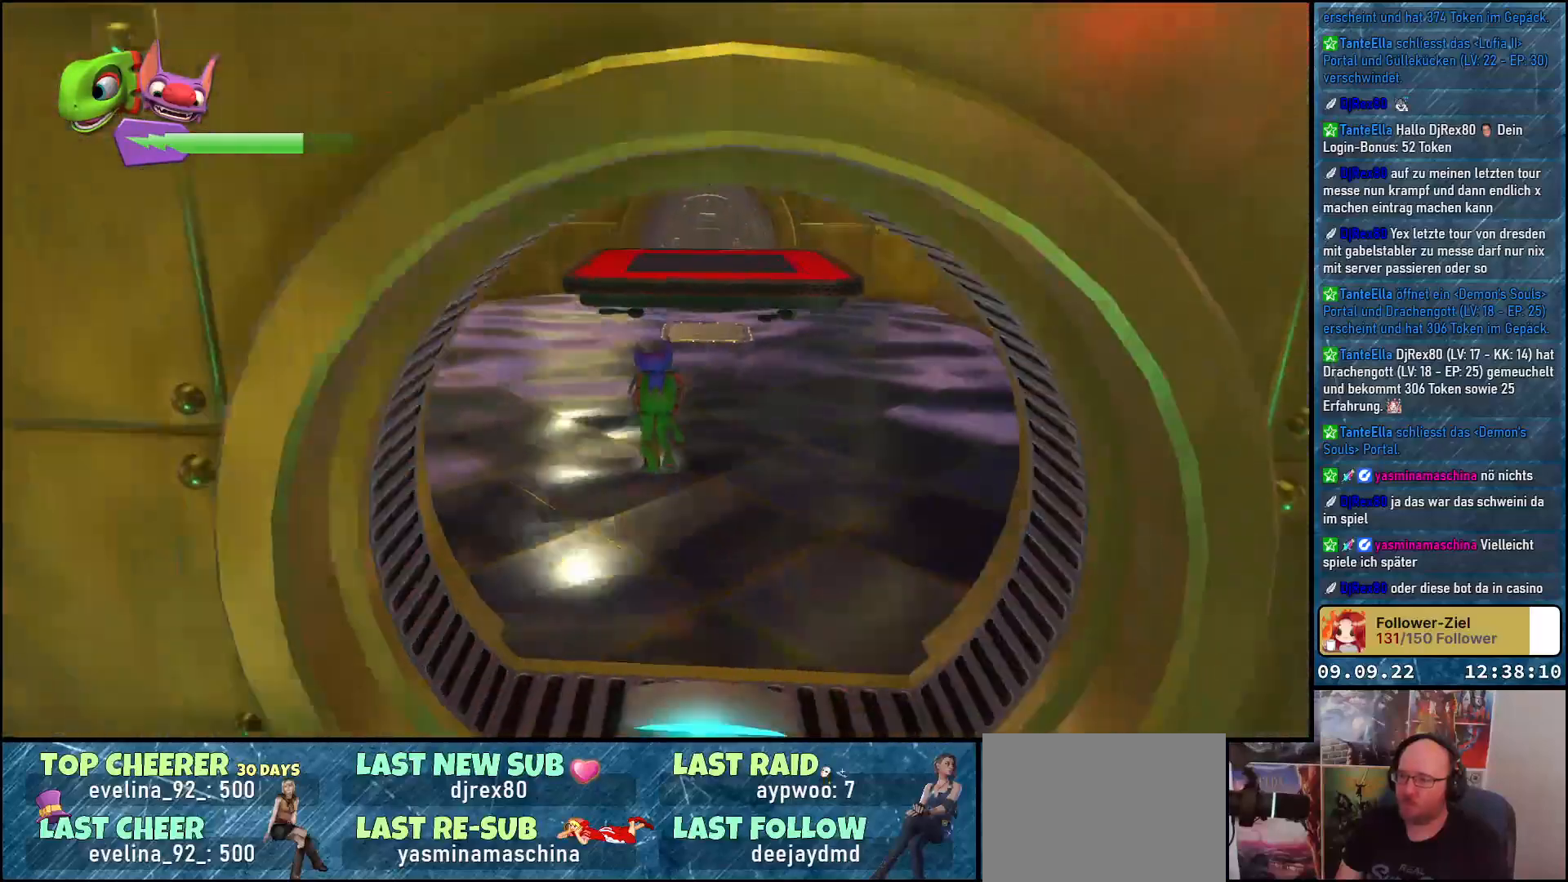
{"buttons": [], "left_stick": "left", "right_stick": "right", "events": [[267, "left_stick", "left"]]}
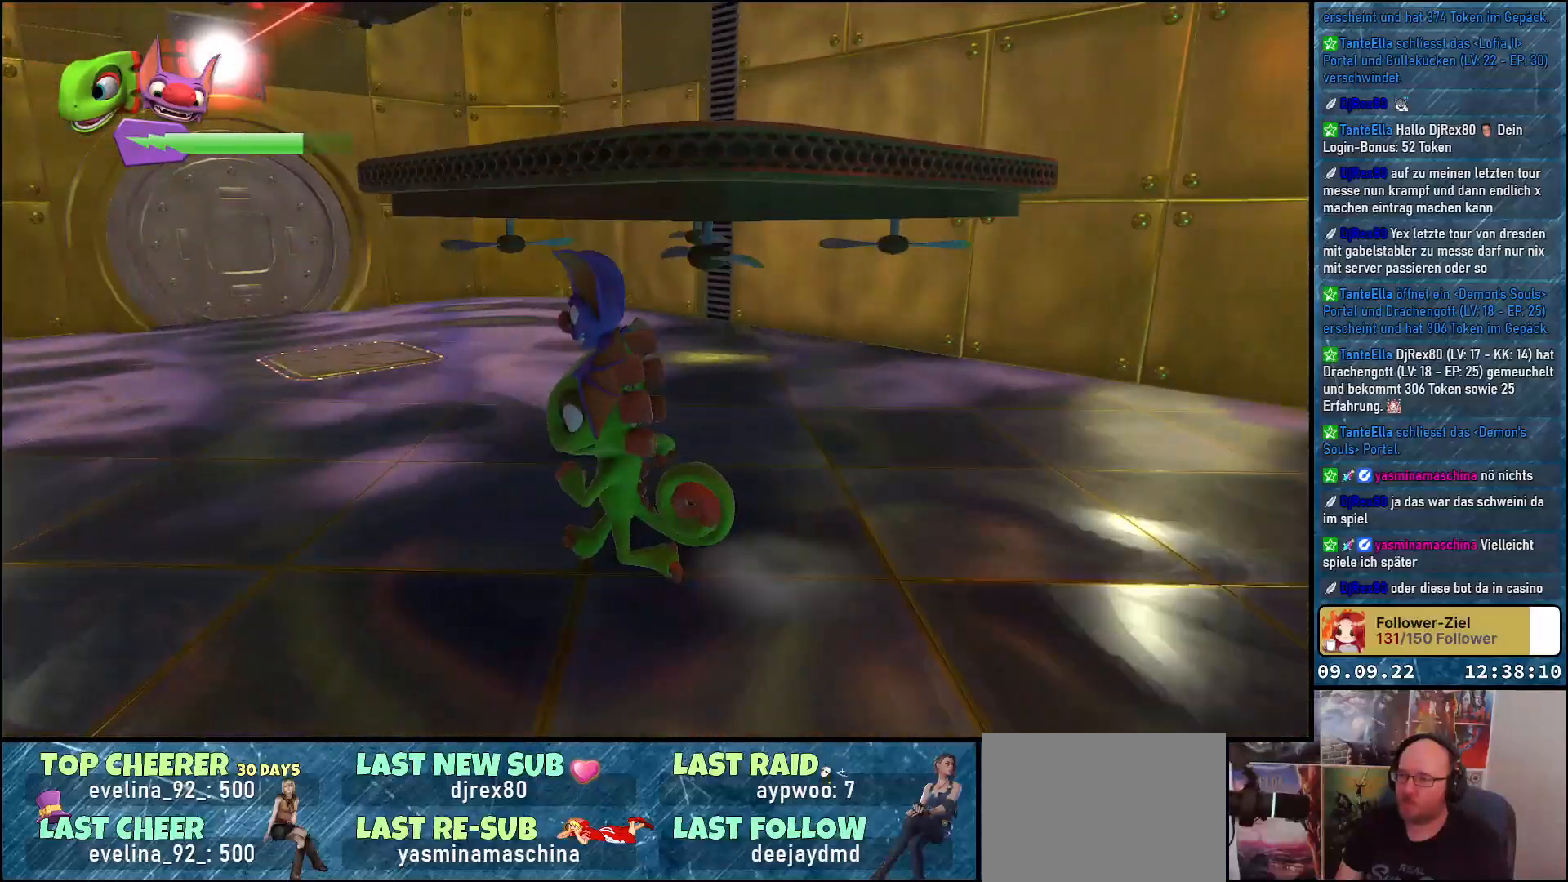
{"buttons": [], "left_stick": "up-left", "right_stick": "center", "events": [[83, "right_stick", "center"], [150, "left_stick", "up-left"]]}
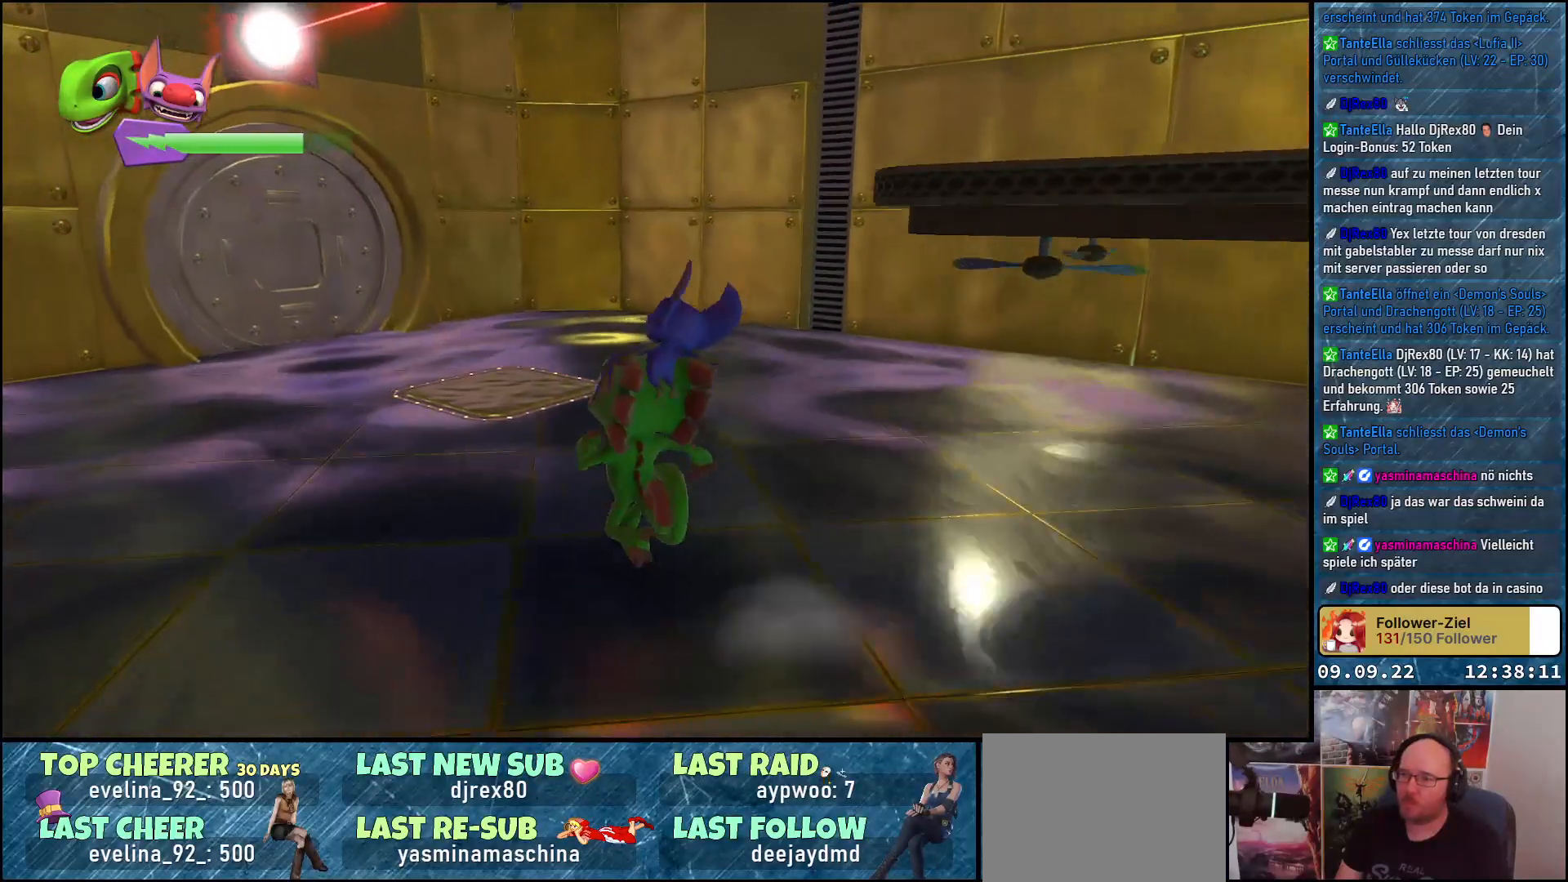
{"buttons": [], "left_stick": "up", "right_stick": "down-left", "events": [[100, "right_stick", "down-left"], [283, "left_stick", "up"]]}
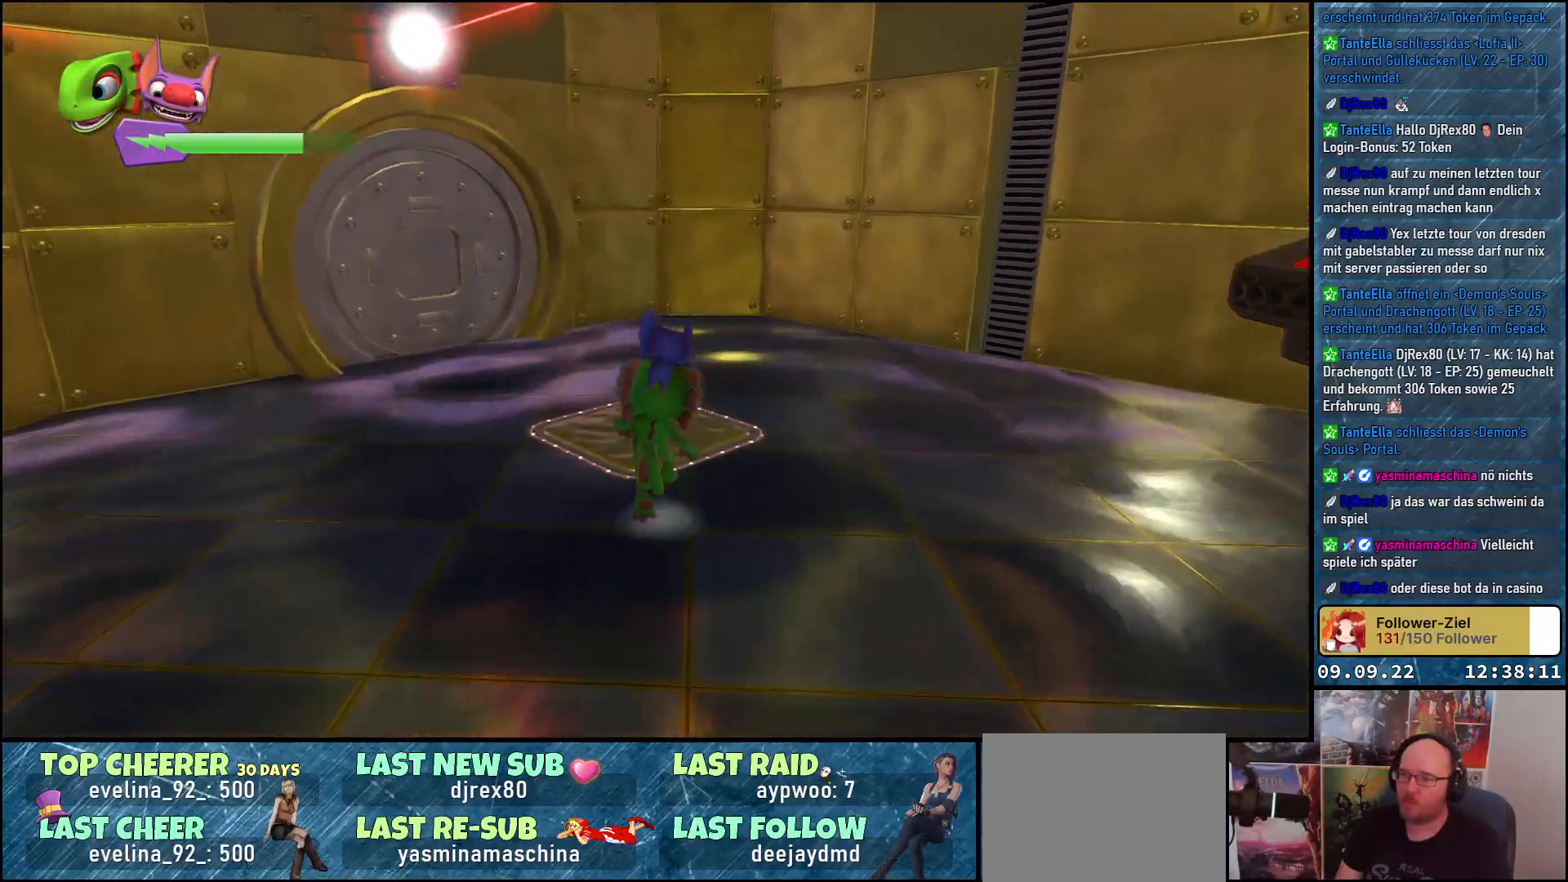
{"buttons": [], "left_stick": "center", "right_stick": "left", "events": [[200, "left_stick", "up-right"], [317, "left_stick", "center"], [350, "right_stick", "left"]]}
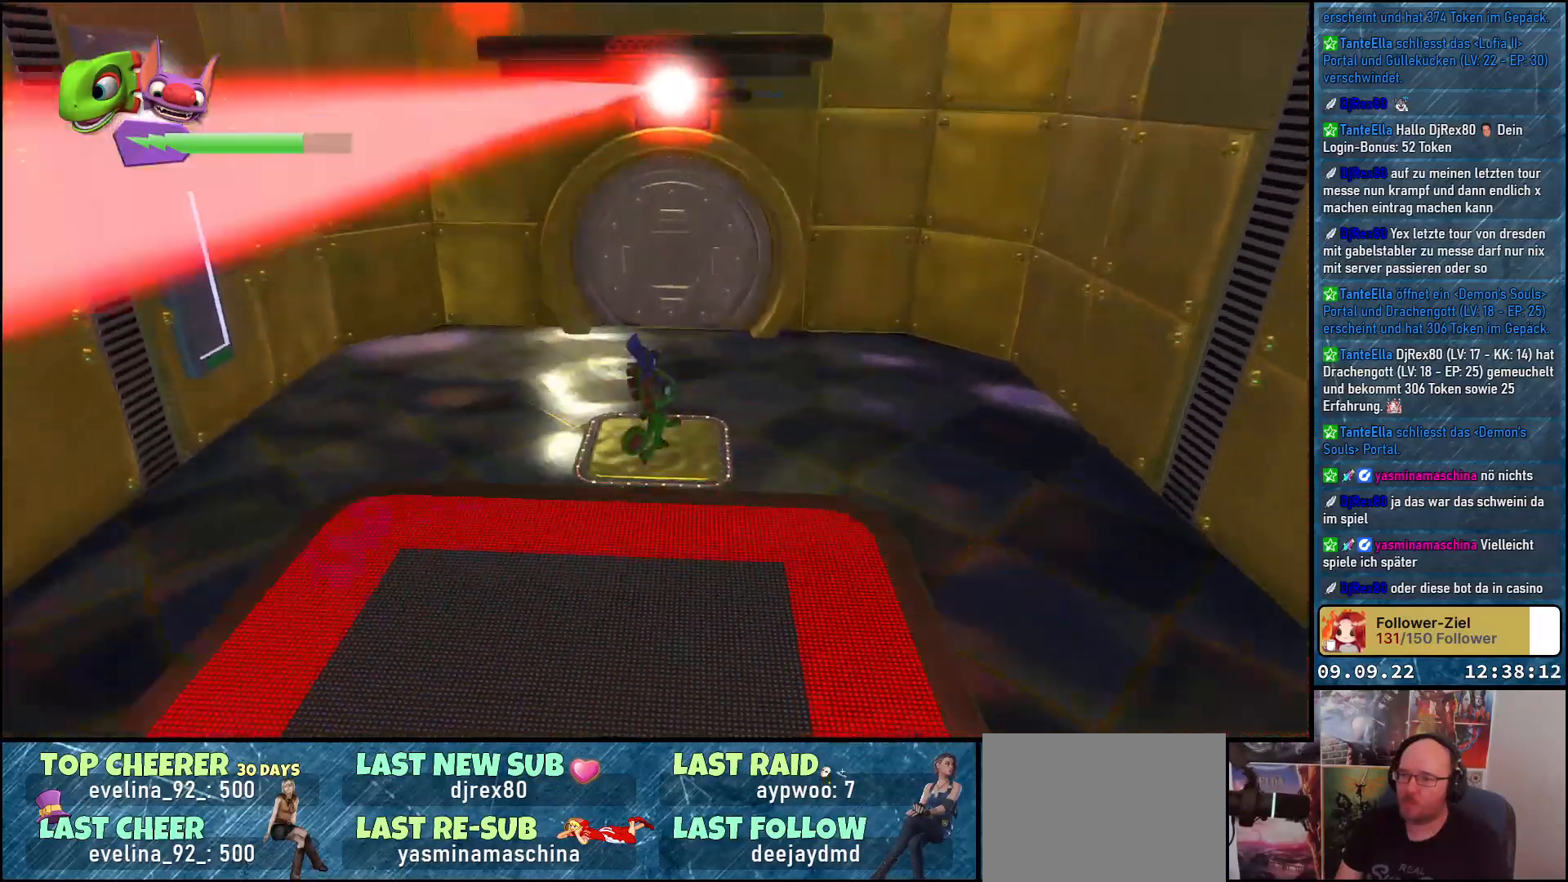
{"buttons": [], "left_stick": "center", "right_stick": "left", "events": []}
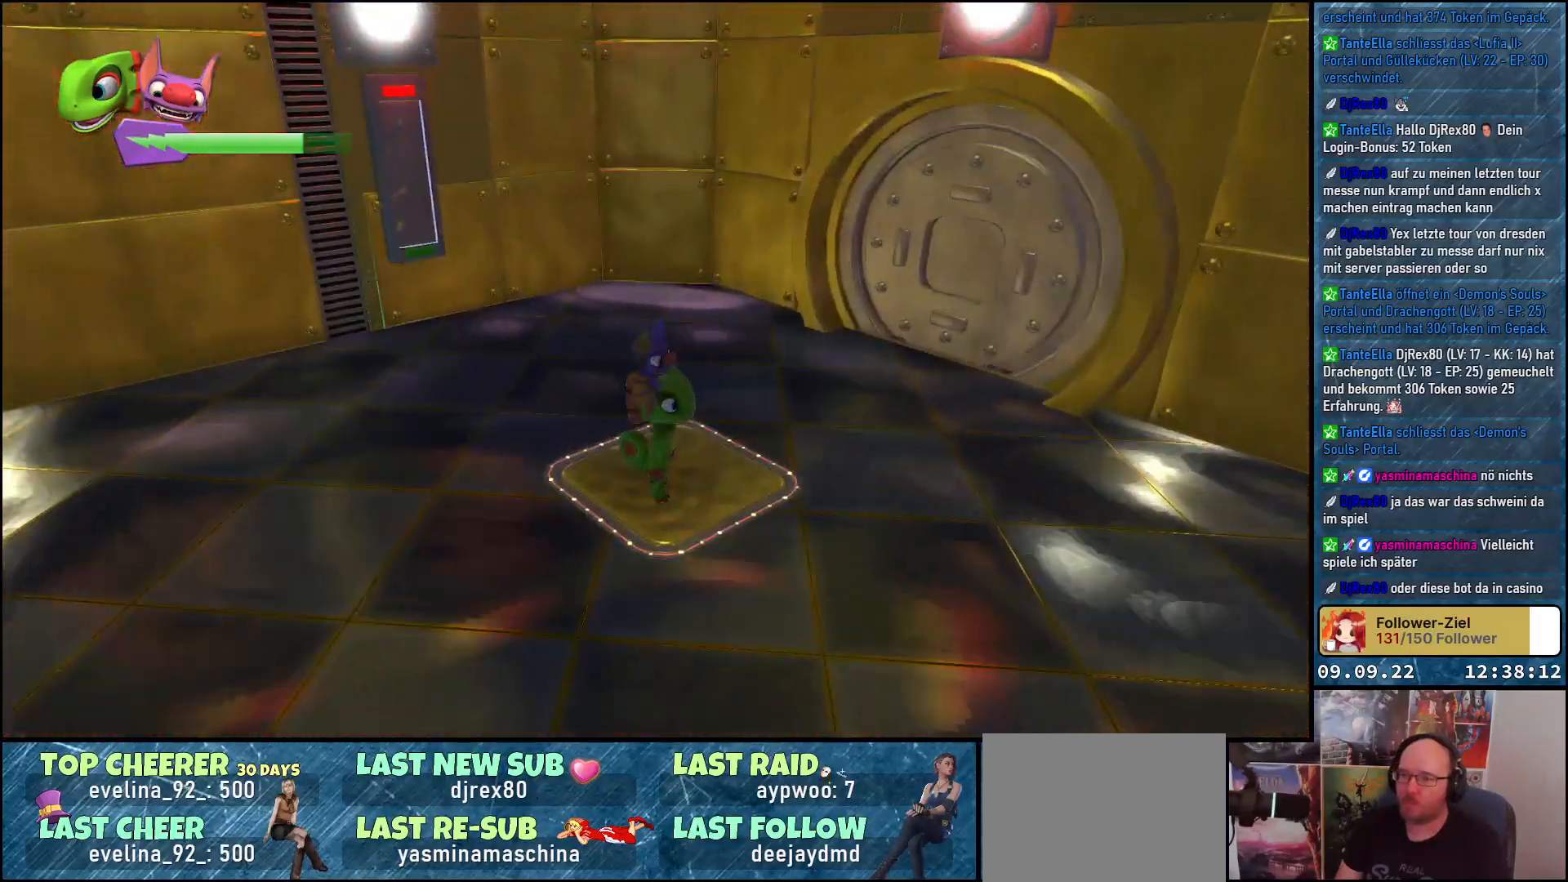
{"buttons": [], "left_stick": "down-left", "right_stick": "left", "events": [[200, "left_stick", "down-left"]]}